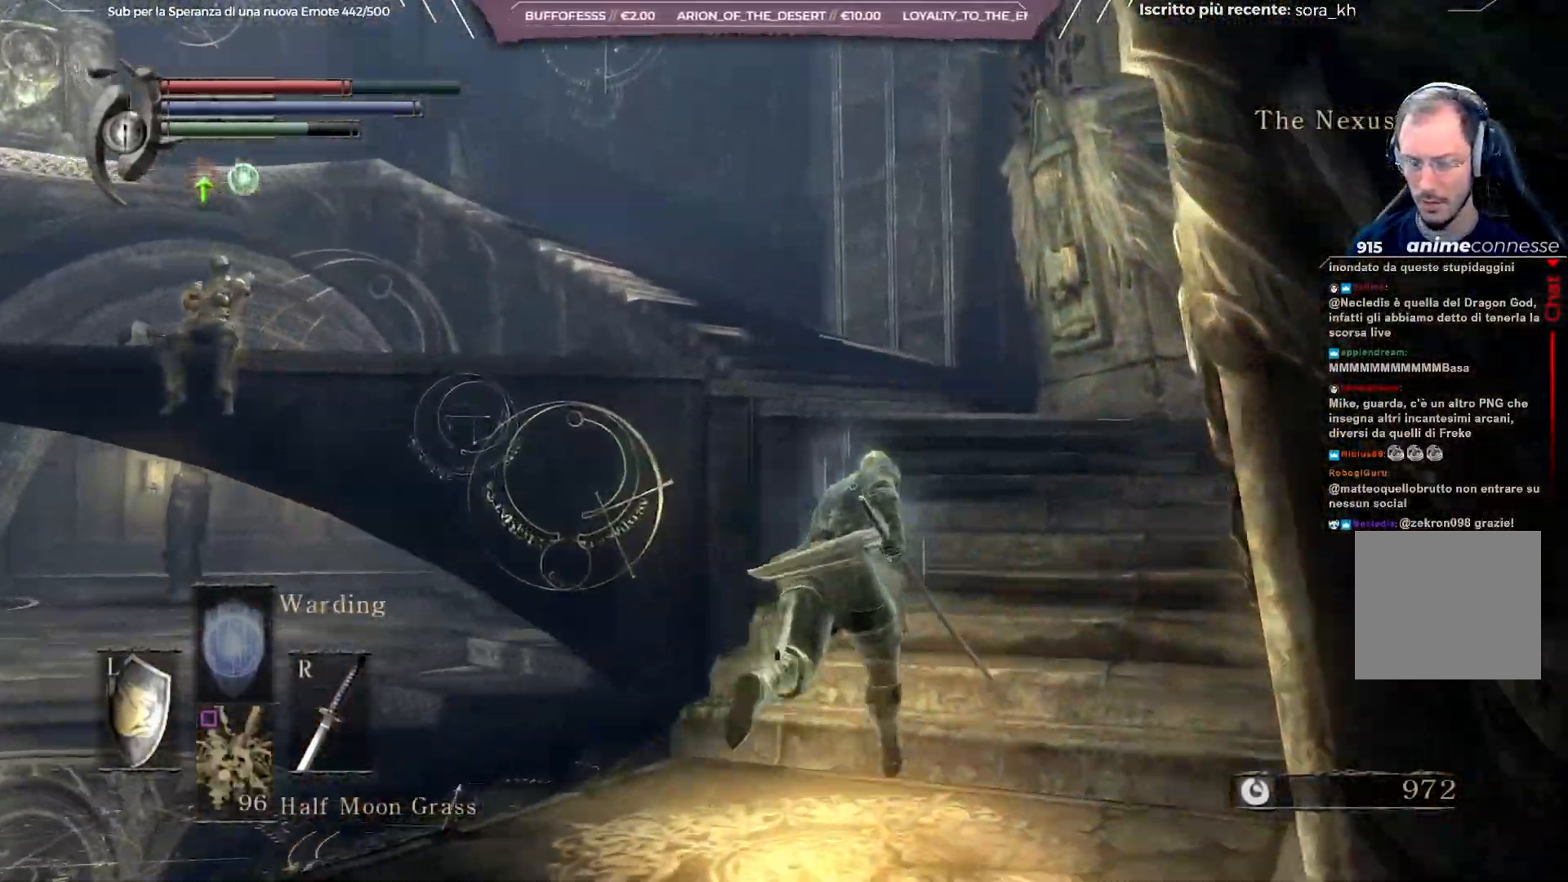
Gameplay with a controller (Xbox layout); each line is a JSON object with the inputs held at the frame after it. "events" lists button and stick changes between this image and that frame as [ms after this image, input, new state], when the widget could be followed in between.
{"buttons": ["B"], "left_stick": "up", "right_stick": "center", "events": []}
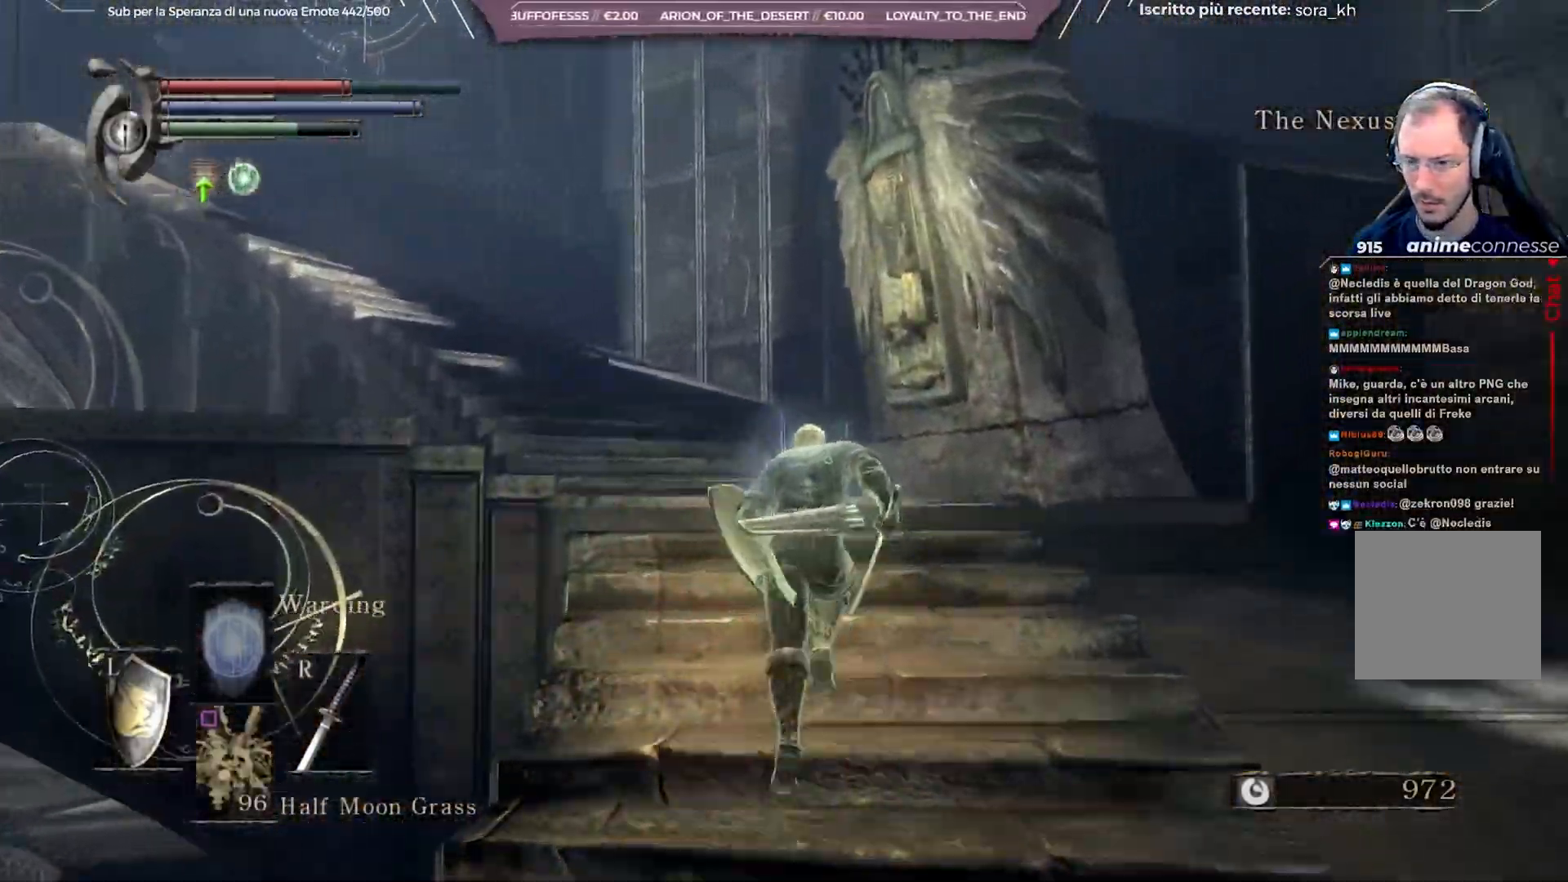
{"buttons": [], "left_stick": "center", "right_stick": "up-left", "events": [[50, "right_stick", "left"], [233, "right_stick", "center"], [267, "B", "up"], [400, "left_stick", "center"], [467, "right_stick", "up-left"]]}
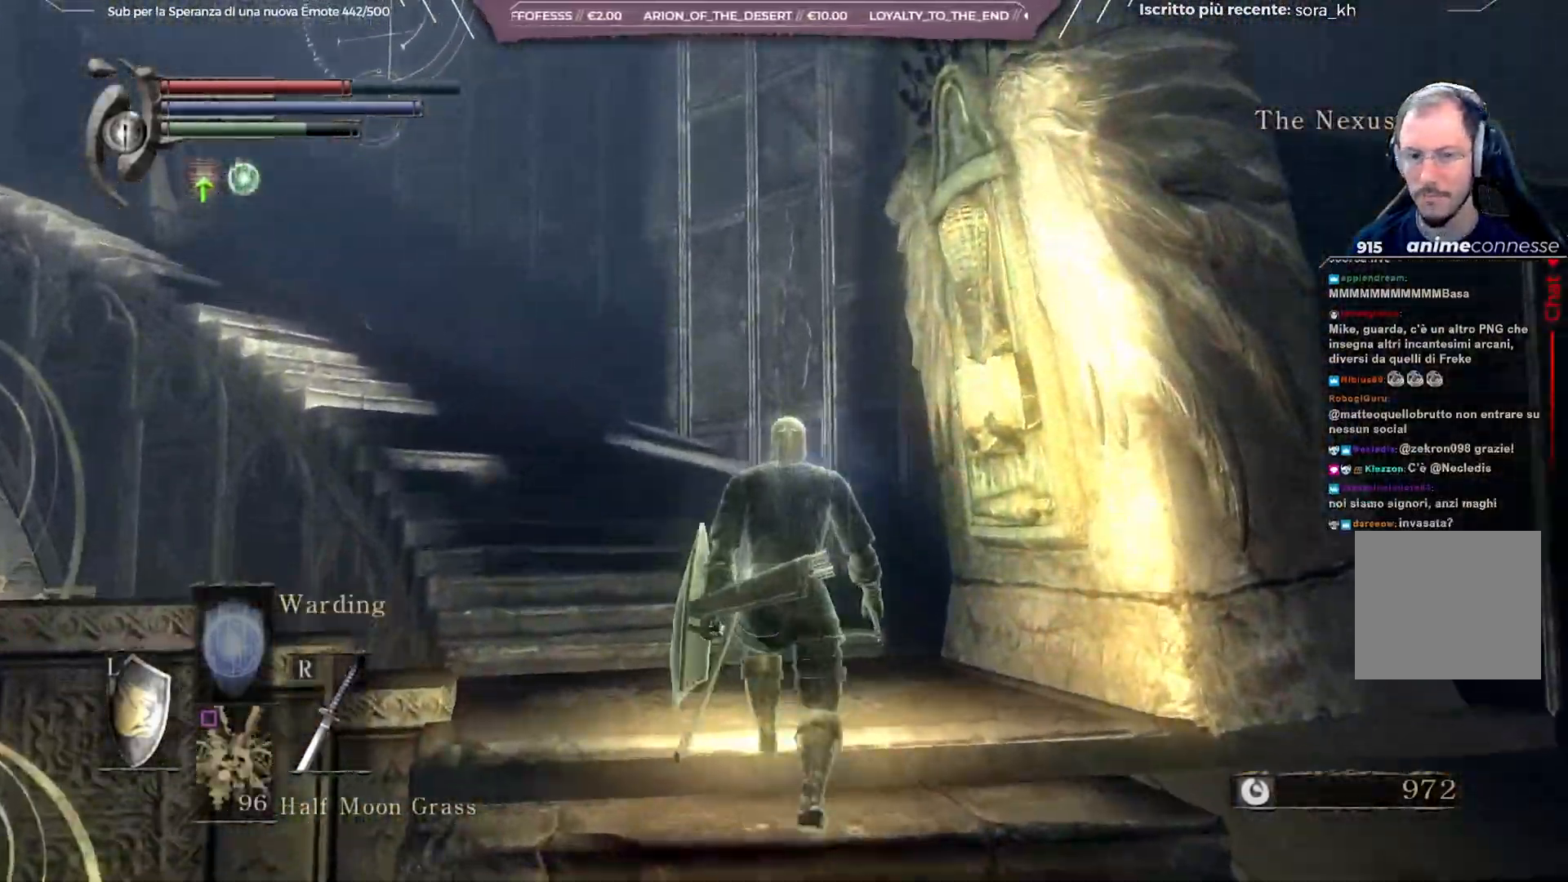
{"buttons": [], "left_stick": "center", "right_stick": "up-left", "events": [[200, "right_stick", "center"], [417, "right_stick", "up-left"]]}
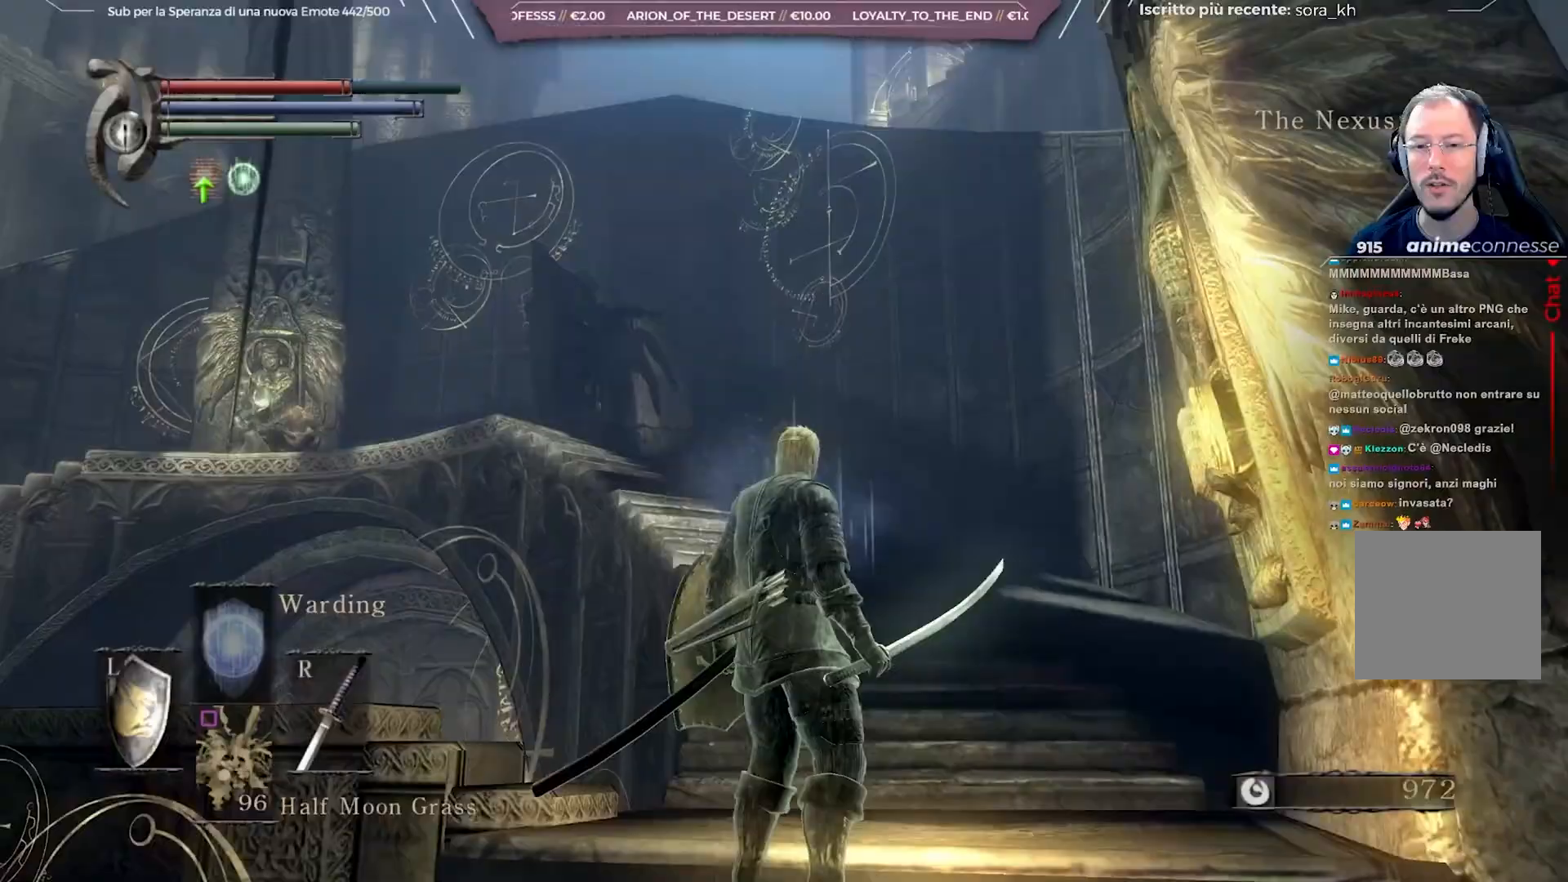
{"buttons": [], "left_stick": "center", "right_stick": "center", "events": [[50, "right_stick", "center"]]}
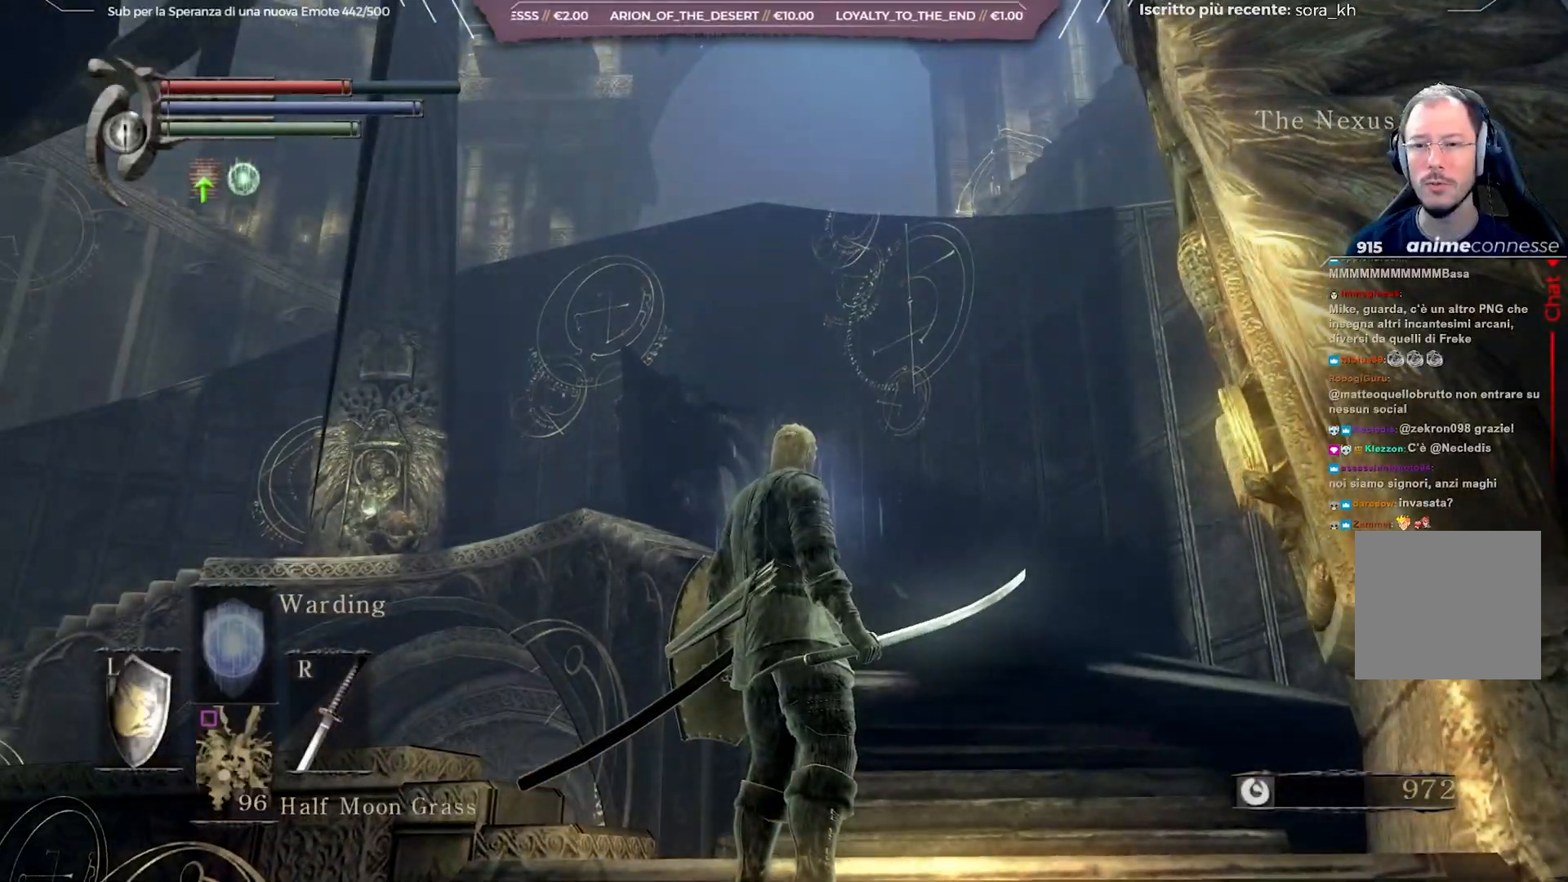
{"buttons": [], "left_stick": "center", "right_stick": "right", "events": [[433, "right_stick", "right"]]}
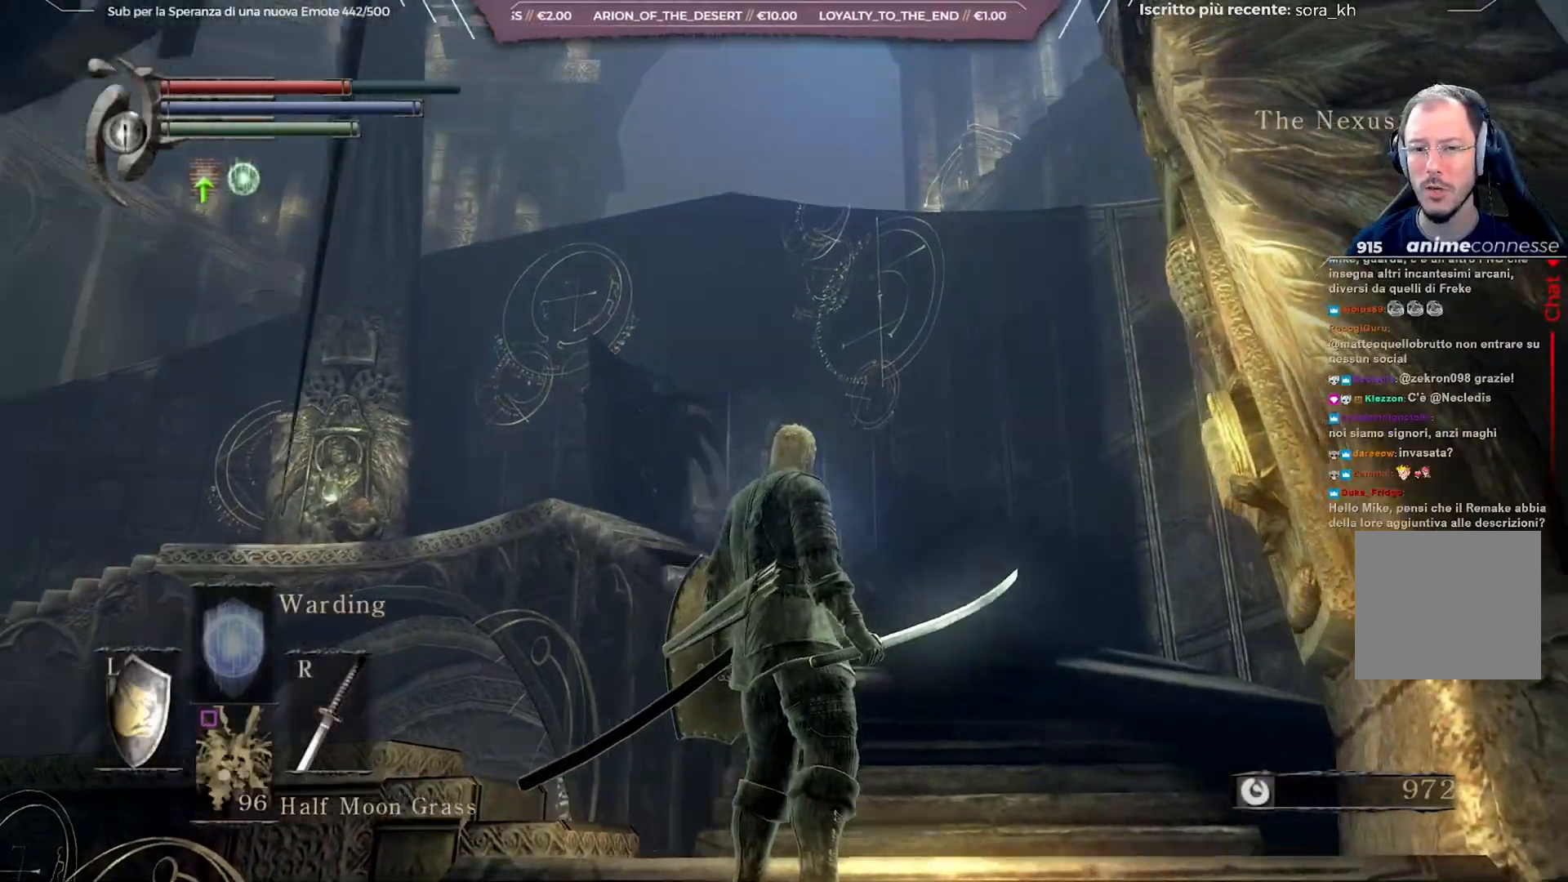
{"buttons": [], "left_stick": "down-right", "right_stick": "right", "events": [[17, "left_stick", "down-right"]]}
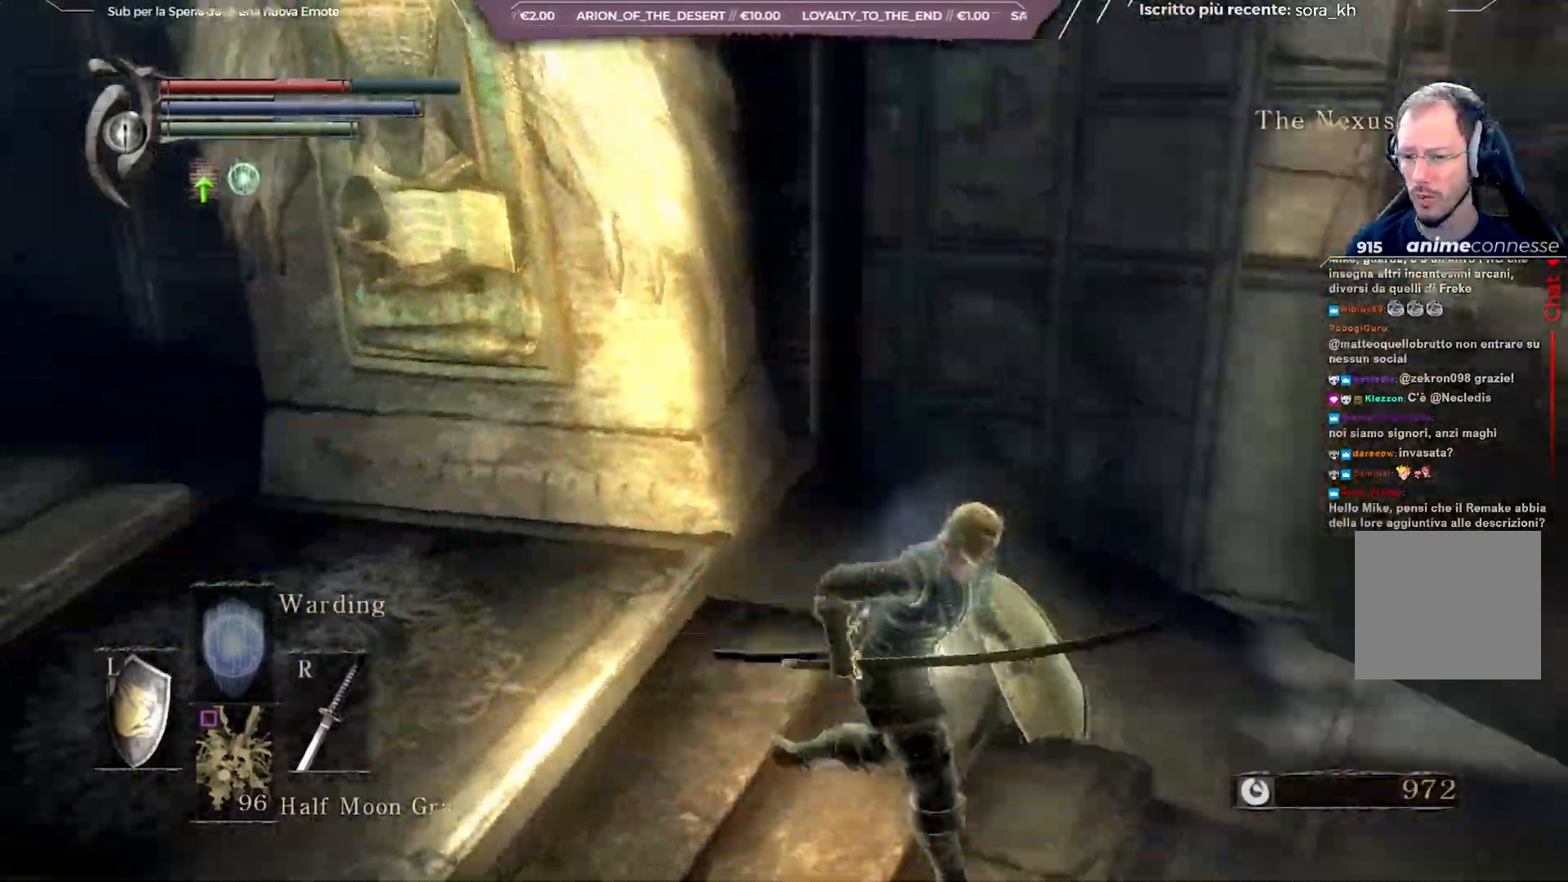
{"buttons": ["B"], "left_stick": "right", "right_stick": "center", "events": [[33, "right_stick", "center"], [67, "left_stick", "right"], [133, "B", "down"]]}
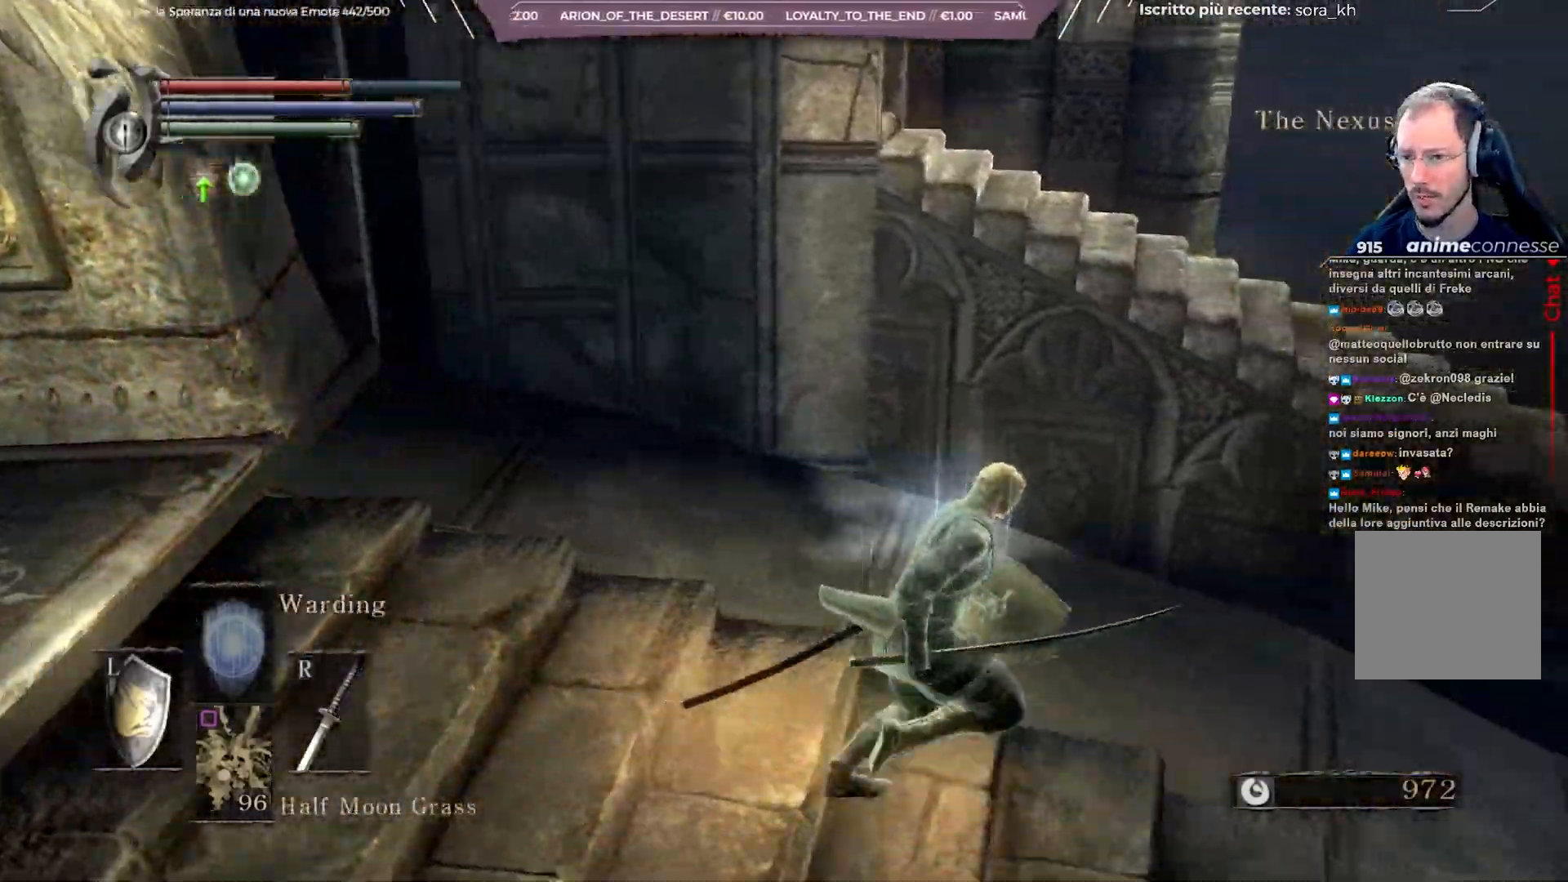
{"buttons": ["B"], "left_stick": "right", "right_stick": "center", "events": [[433, "right_stick", "right"], [500, "right_stick", "center"]]}
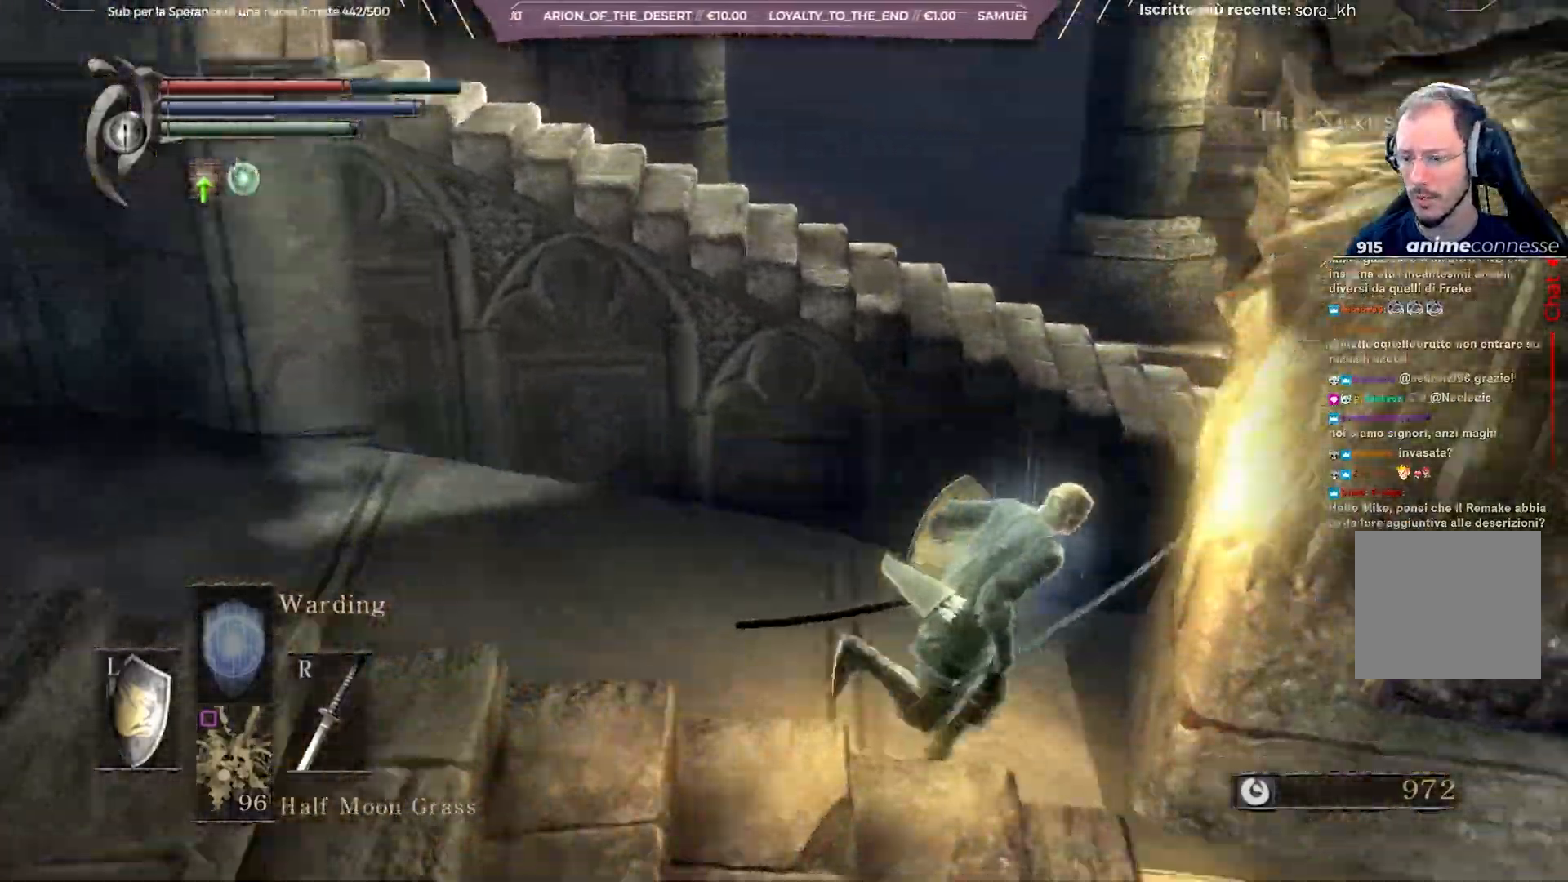
{"buttons": ["B"], "left_stick": "right", "right_stick": "center", "events": []}
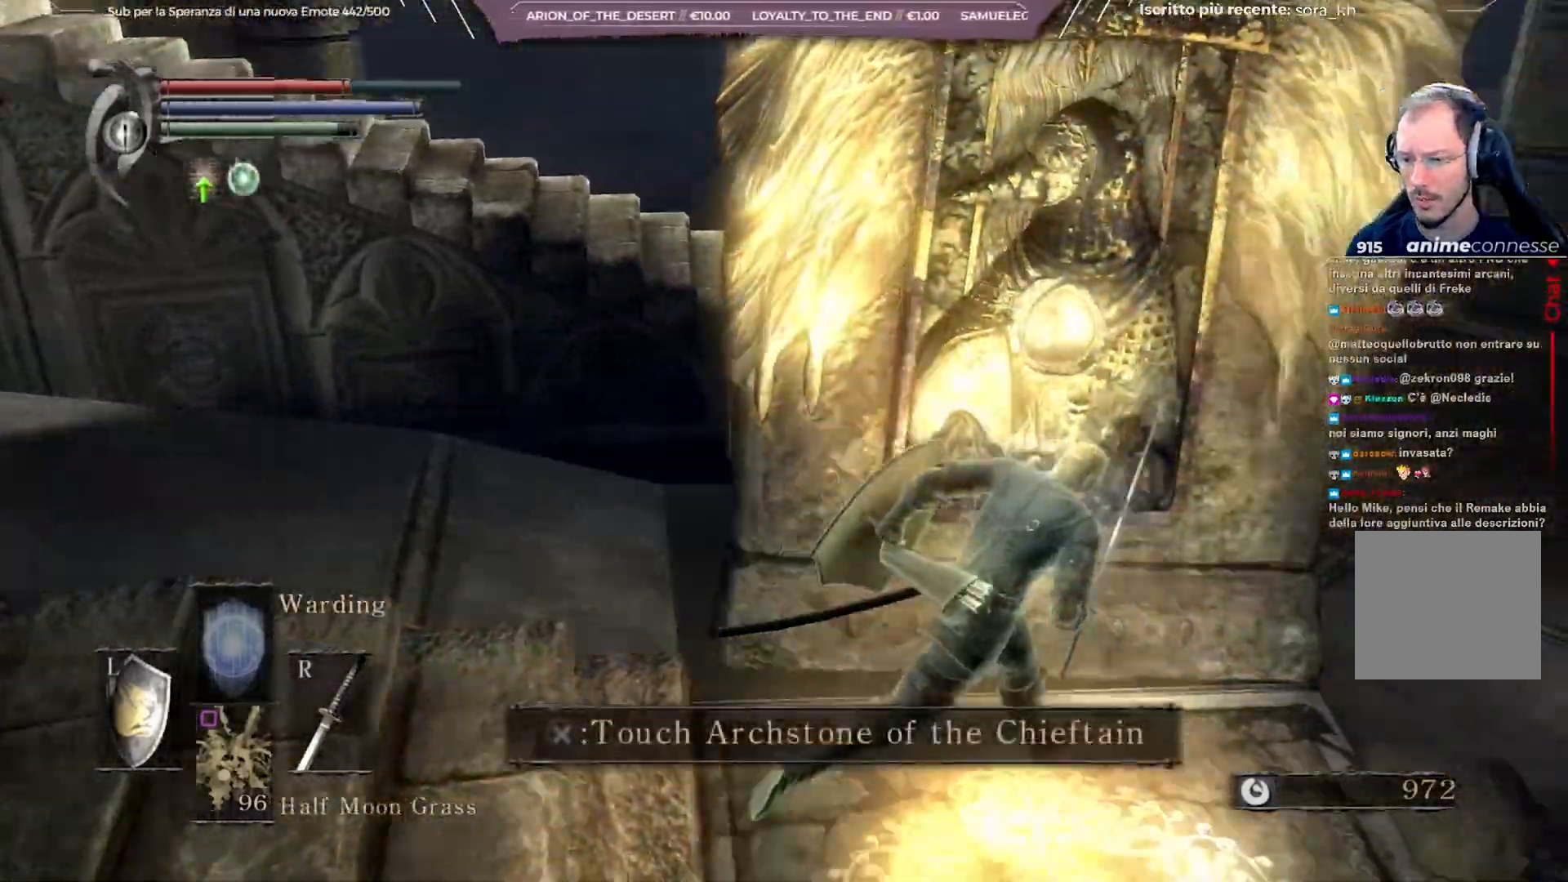
{"buttons": ["B"], "left_stick": "up-right", "right_stick": "left", "events": [[283, "left_stick", "up-right"], [283, "right_stick", "left"]]}
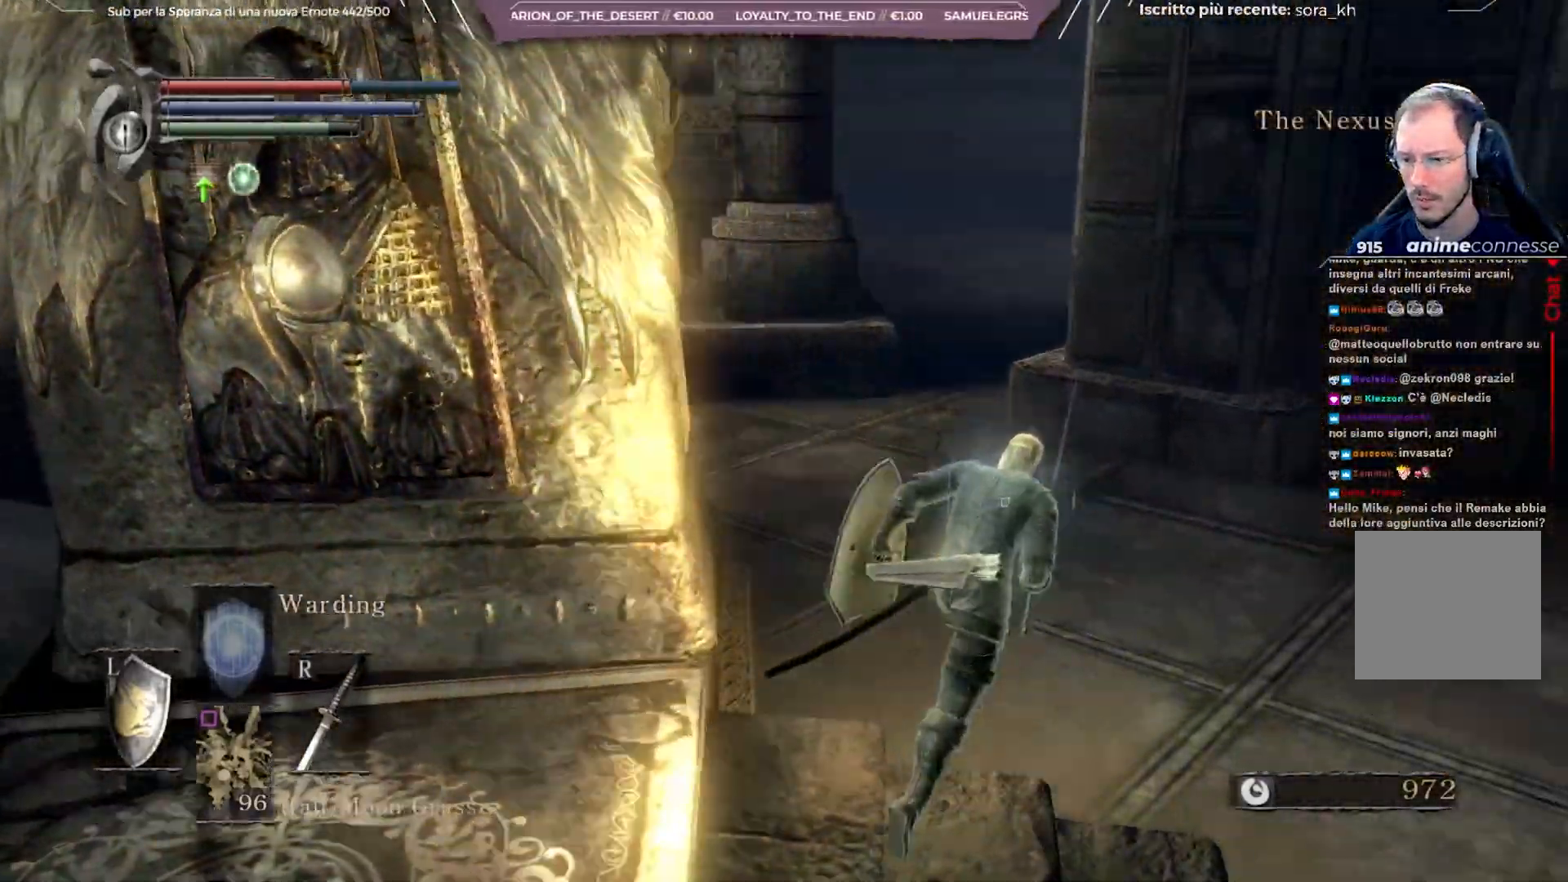
{"buttons": ["B"], "left_stick": "up-right", "right_stick": "left", "events": []}
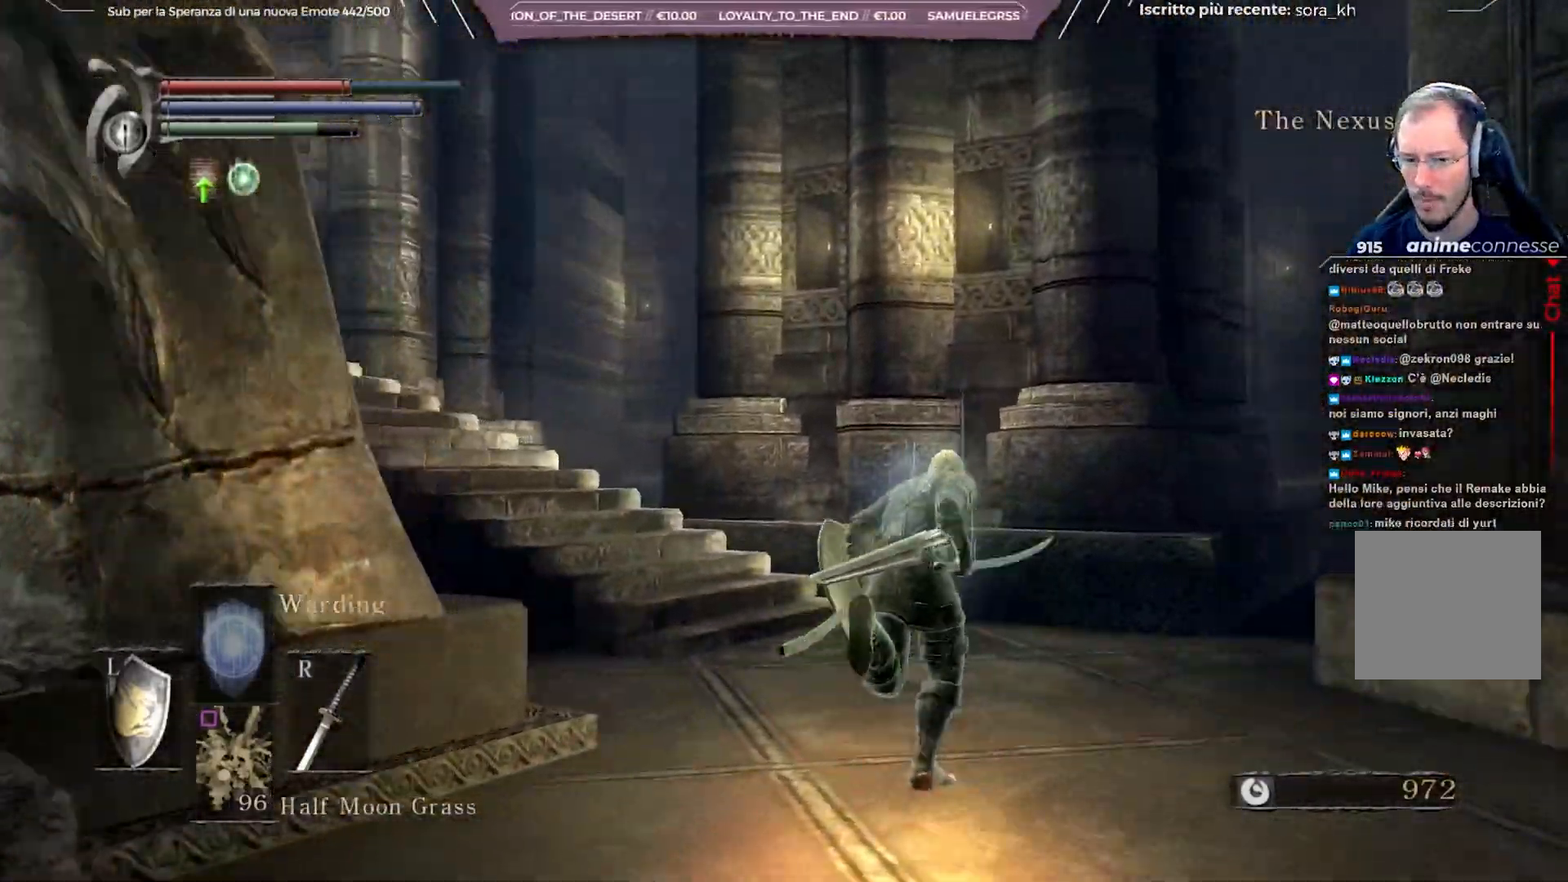
{"buttons": ["B"], "left_stick": "up", "right_stick": "center", "events": [[133, "left_stick", "up"], [383, "right_stick", "center"]]}
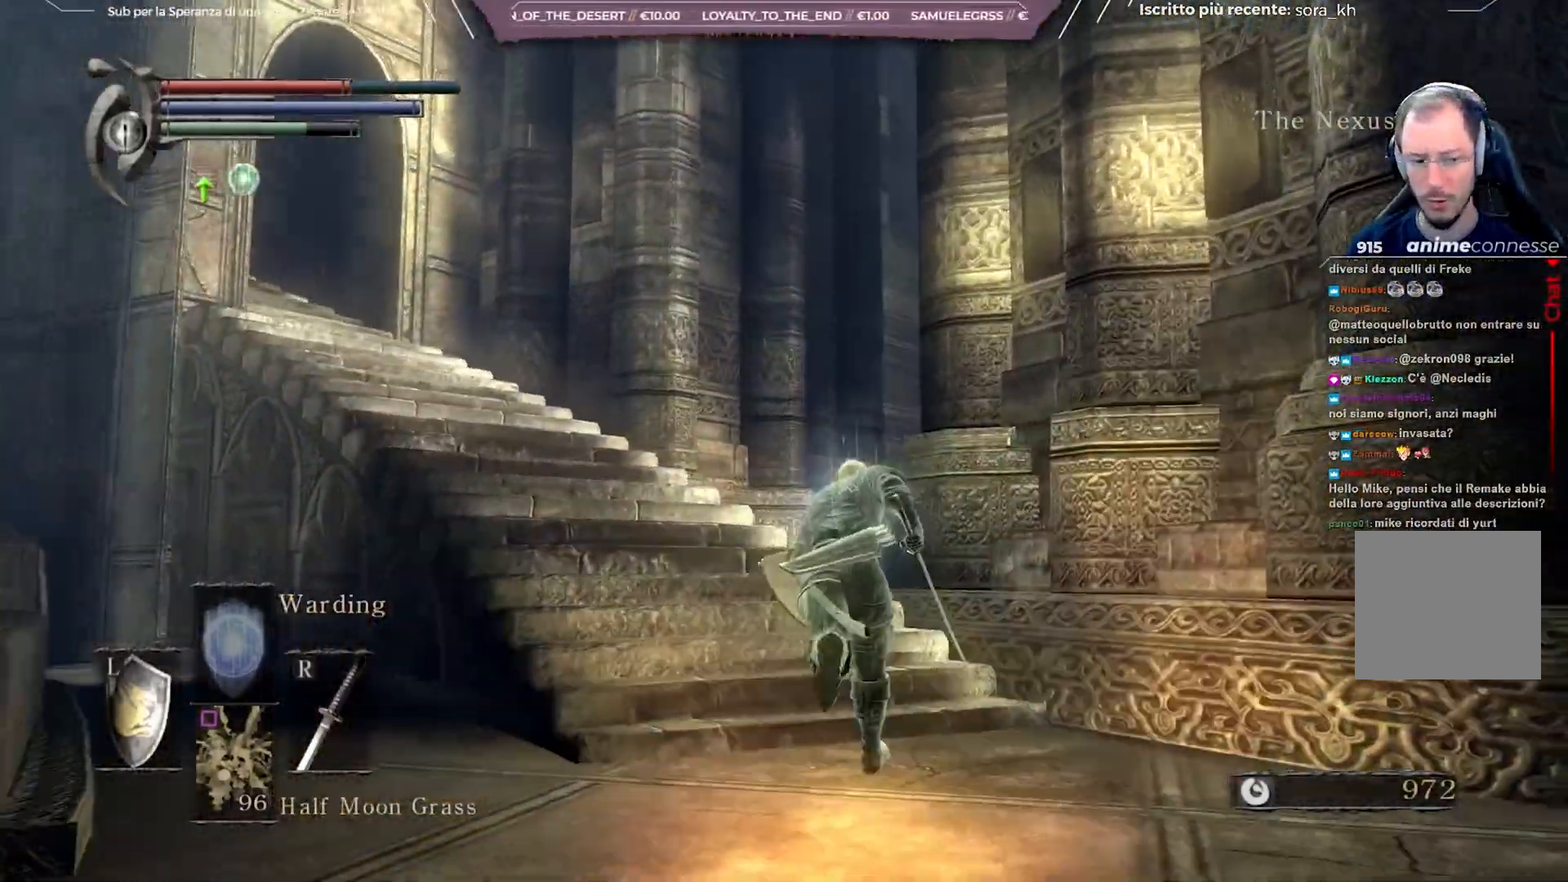
{"buttons": ["B"], "left_stick": "up", "right_stick": "center", "events": [[217, "right_stick", "left"], [383, "right_stick", "center"]]}
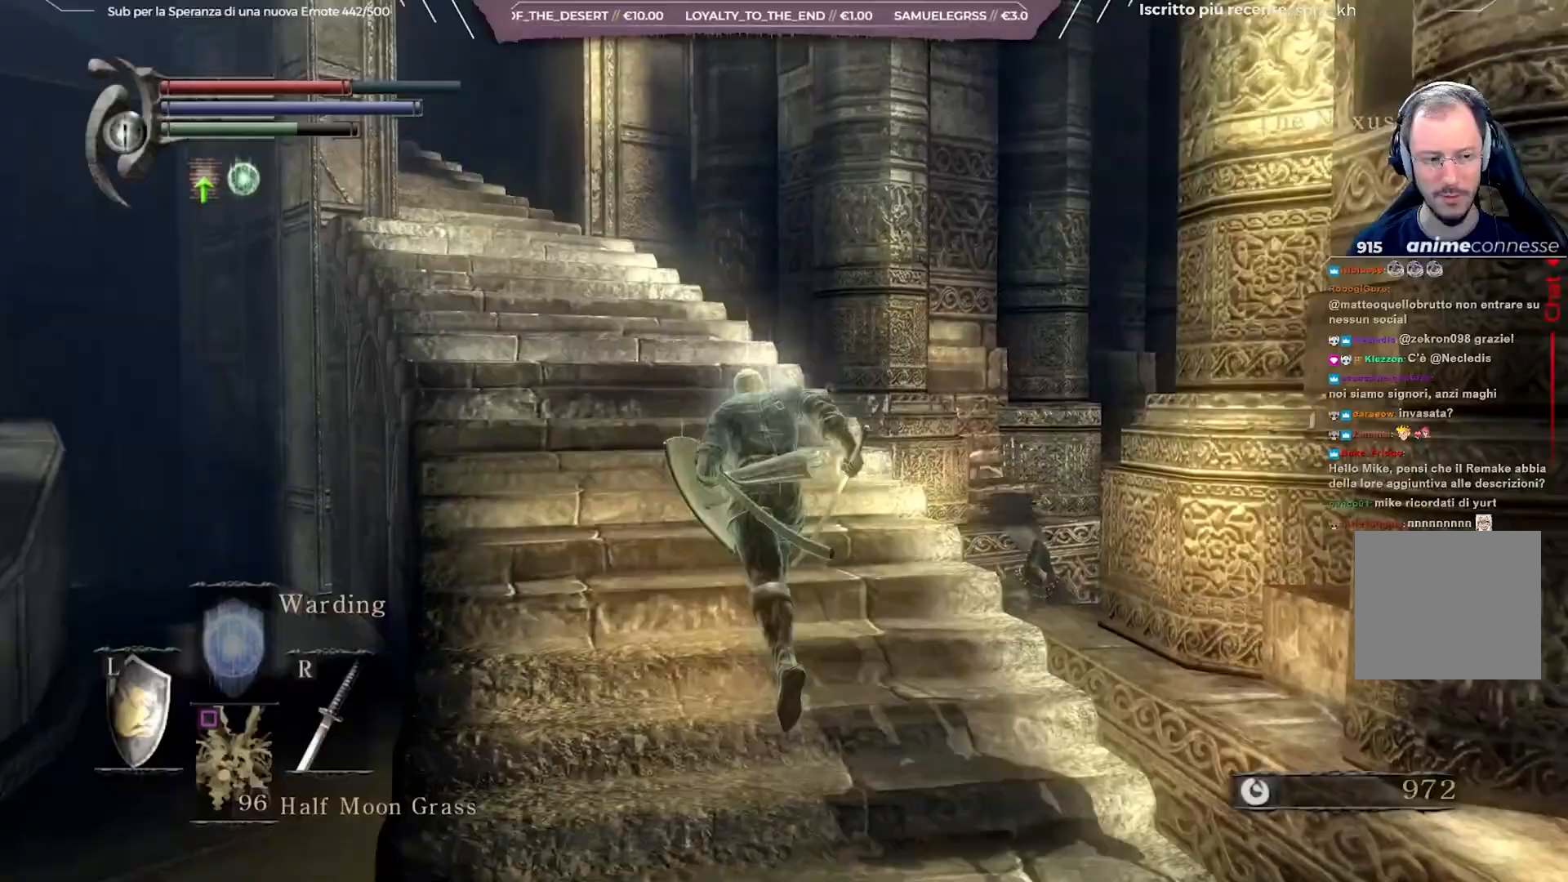
{"buttons": ["B"], "left_stick": "up", "right_stick": "center", "events": [[50, "right_stick", "down-left"], [233, "right_stick", "center"]]}
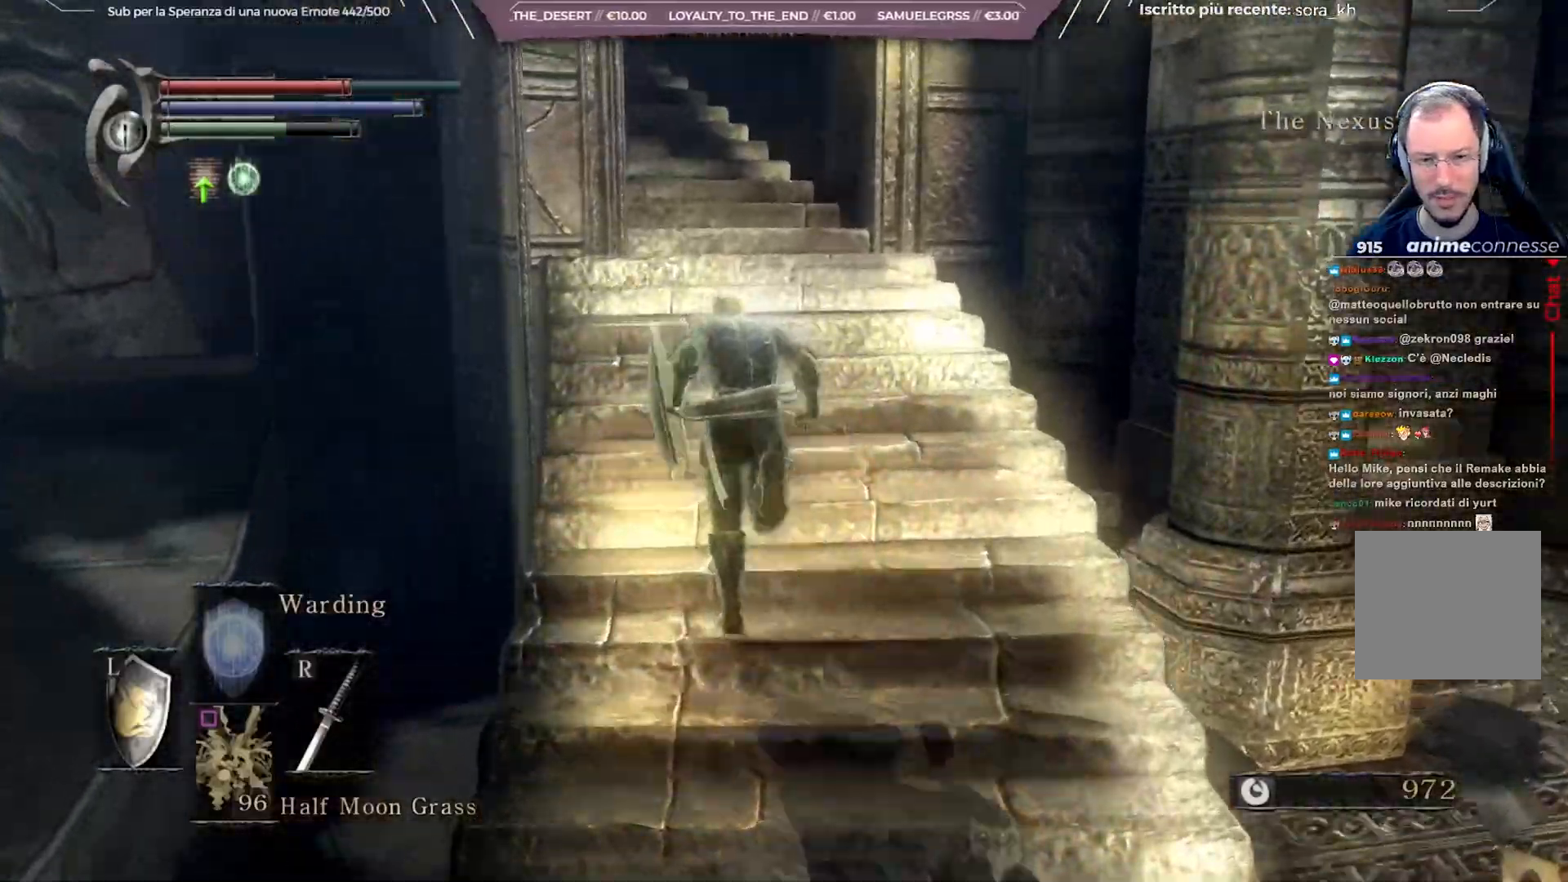
{"buttons": ["B"], "left_stick": "up", "right_stick": "left", "events": [[133, "right_stick", "left"], [267, "right_stick", "center"], [433, "right_stick", "left"]]}
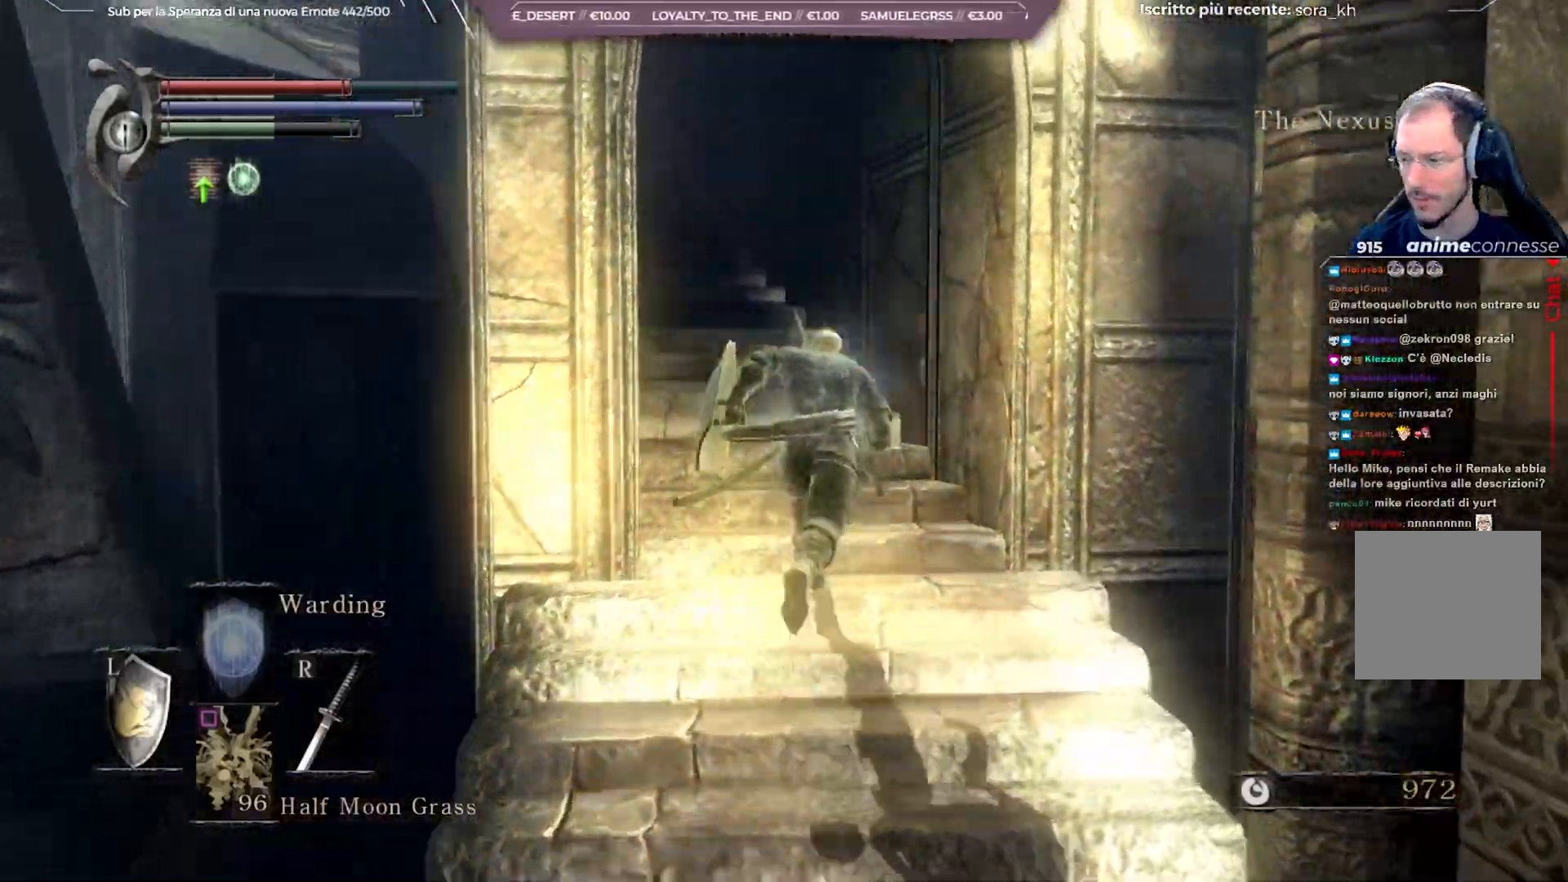
{"buttons": ["B"], "left_stick": "up", "right_stick": "center", "events": [[117, "right_stick", "center"], [217, "right_stick", "left"], [350, "right_stick", "center"]]}
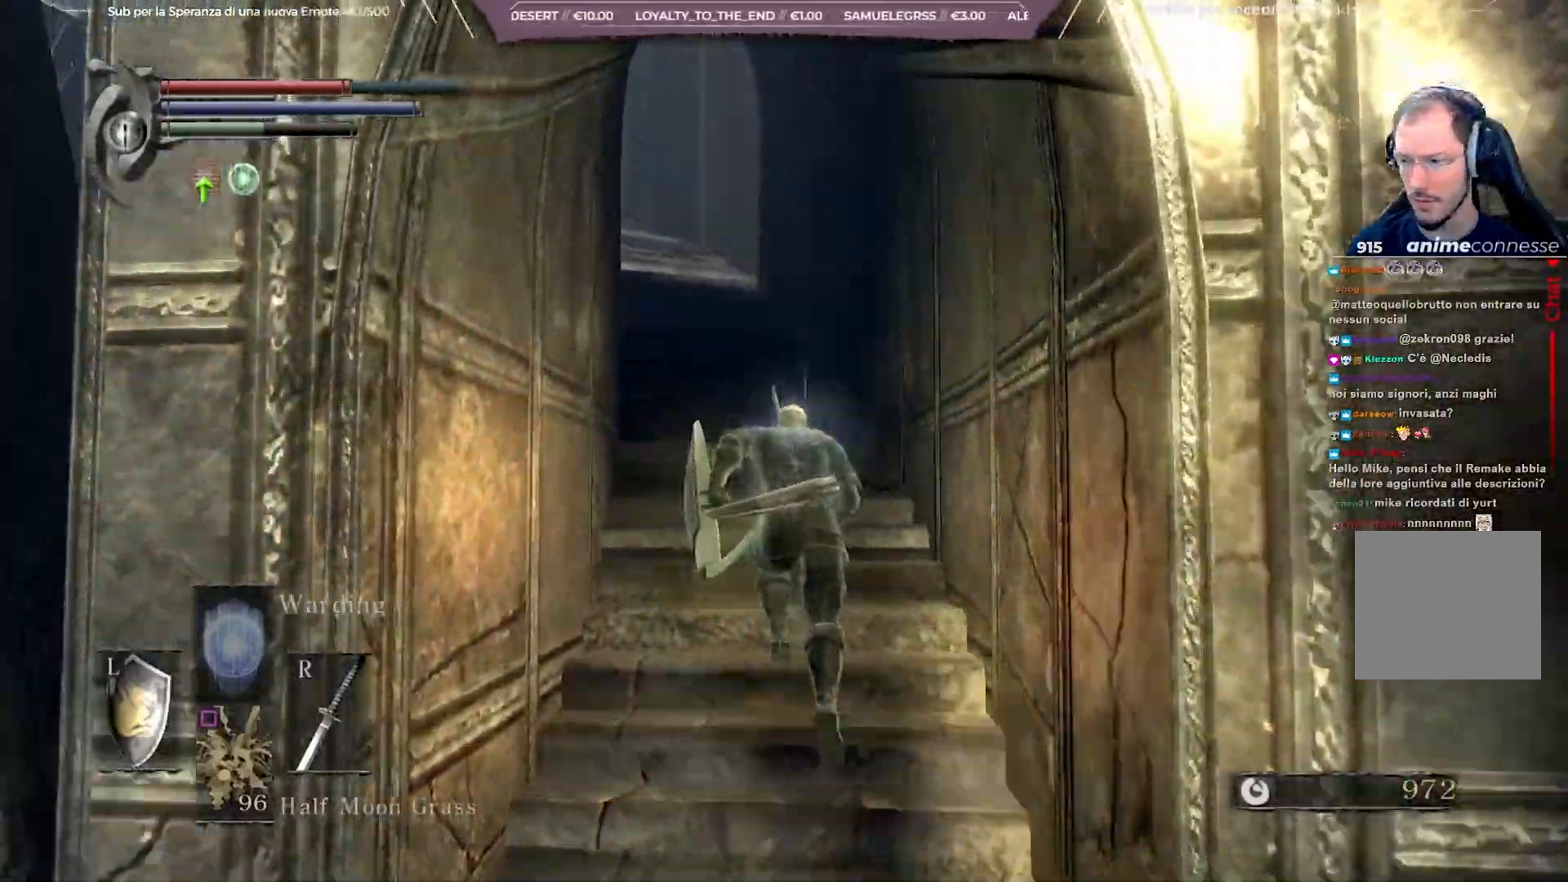
{"buttons": ["B"], "left_stick": "up", "right_stick": "center", "events": [[217, "right_stick", "down-left"], [317, "right_stick", "center"]]}
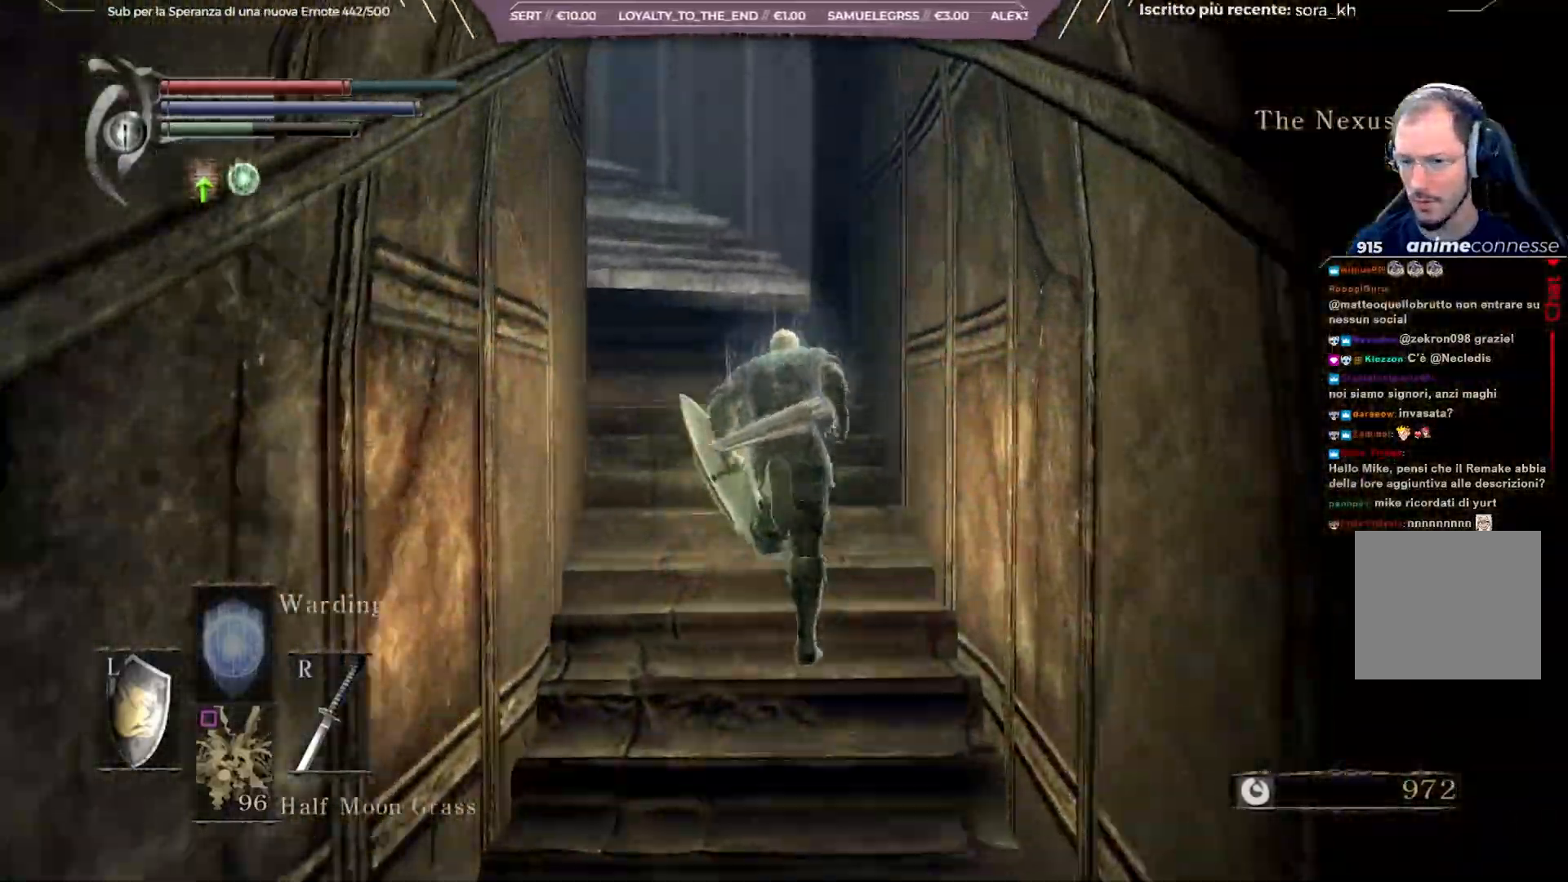
{"buttons": ["B"], "left_stick": "up", "right_stick": "center", "events": [[183, "right_stick", "down-left"], [350, "right_stick", "center"]]}
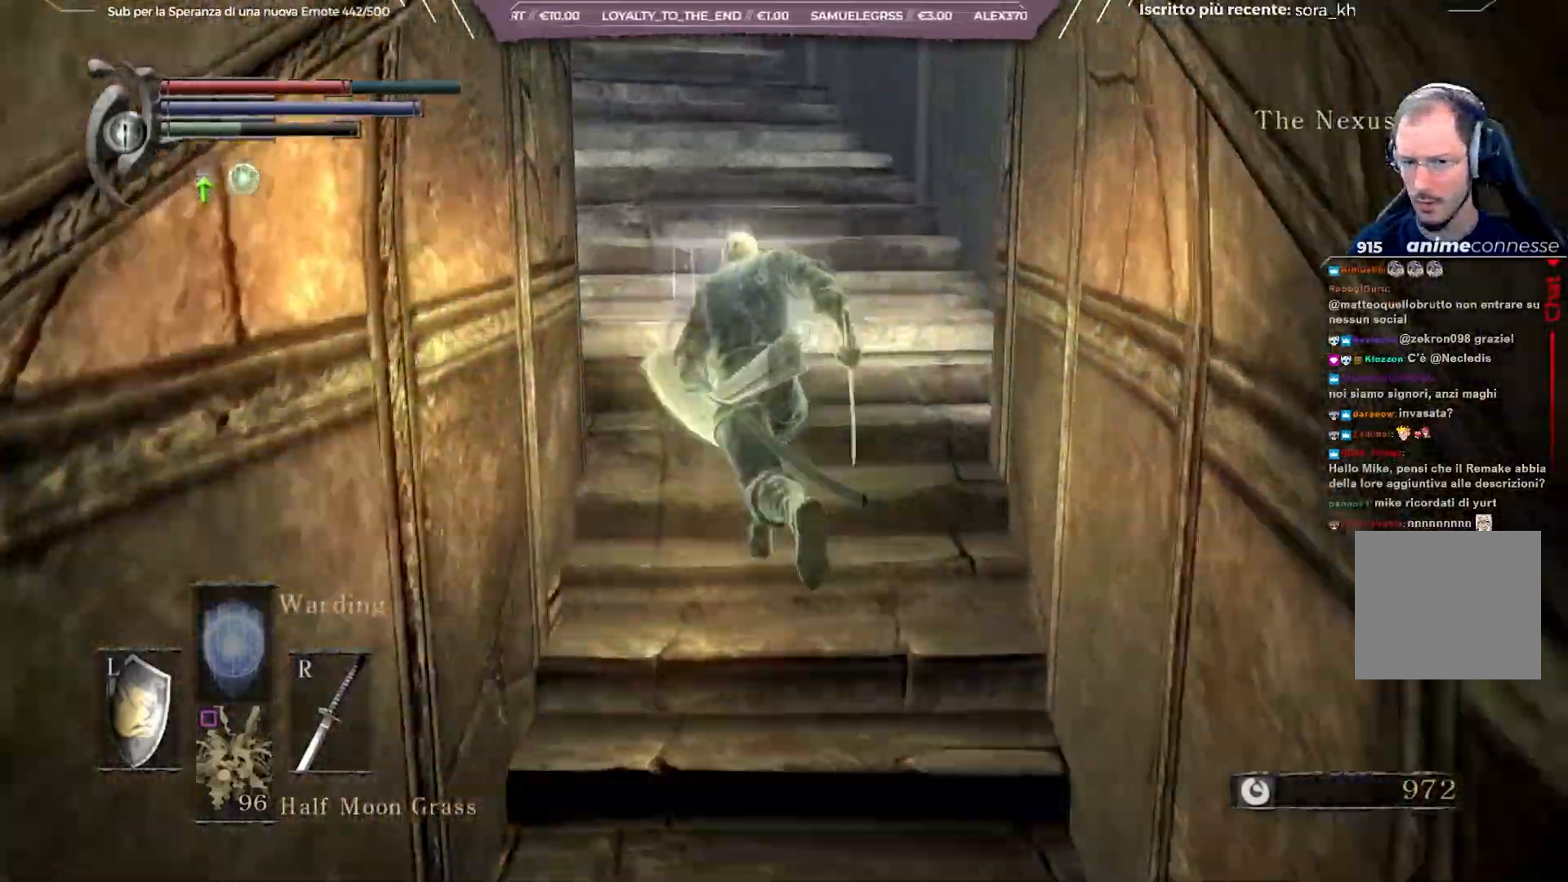
{"buttons": ["B"], "left_stick": "up", "right_stick": "left", "events": [[367, "right_stick", "left"]]}
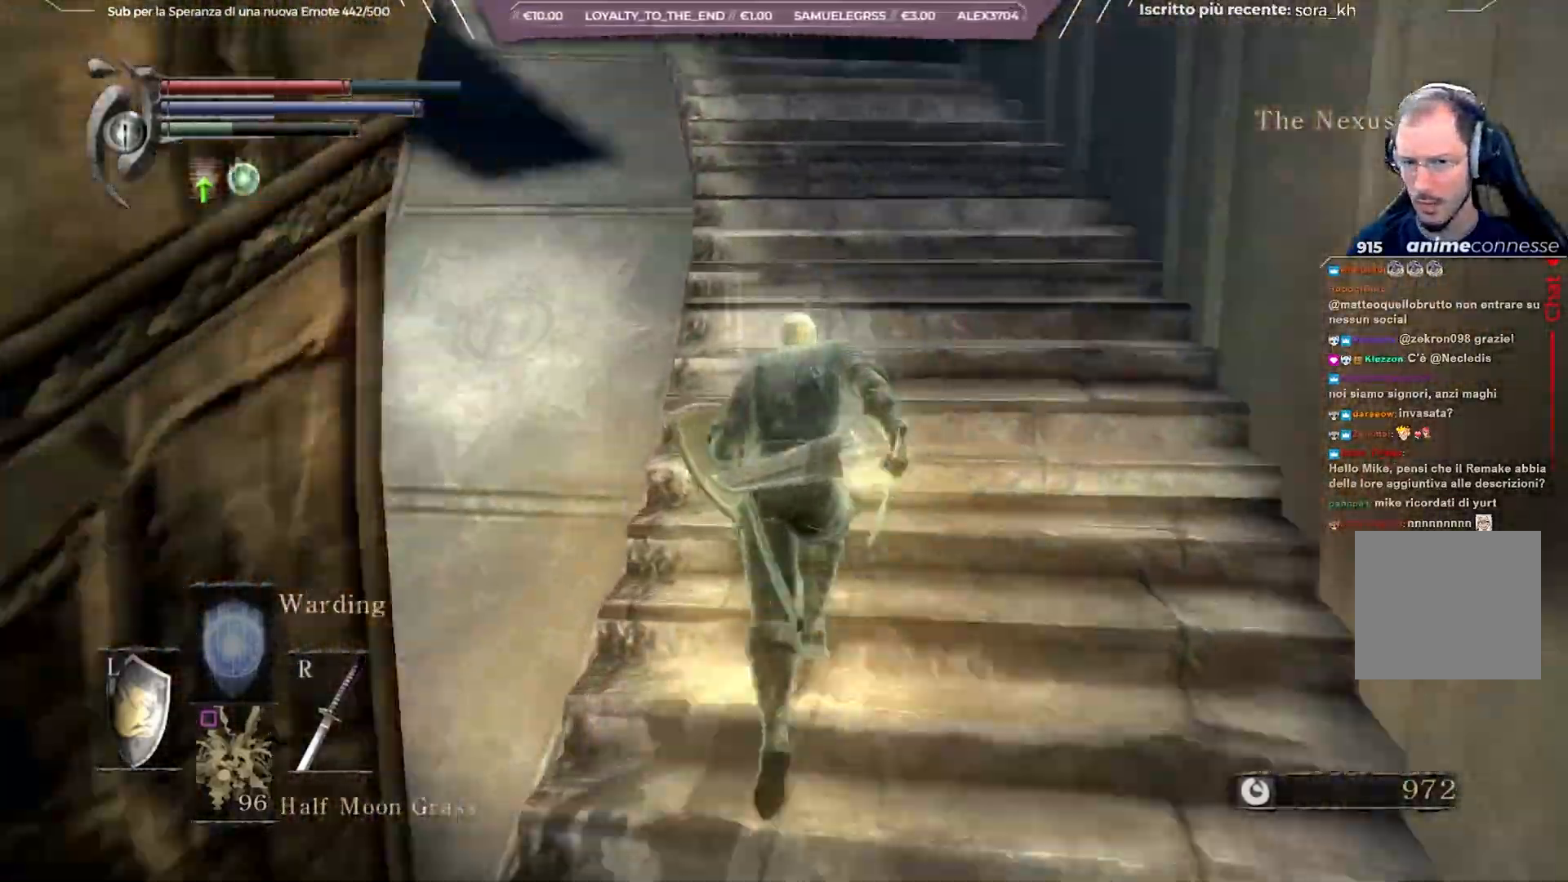
{"buttons": ["B"], "left_stick": "up", "right_stick": "center", "events": [[17, "right_stick", "center"]]}
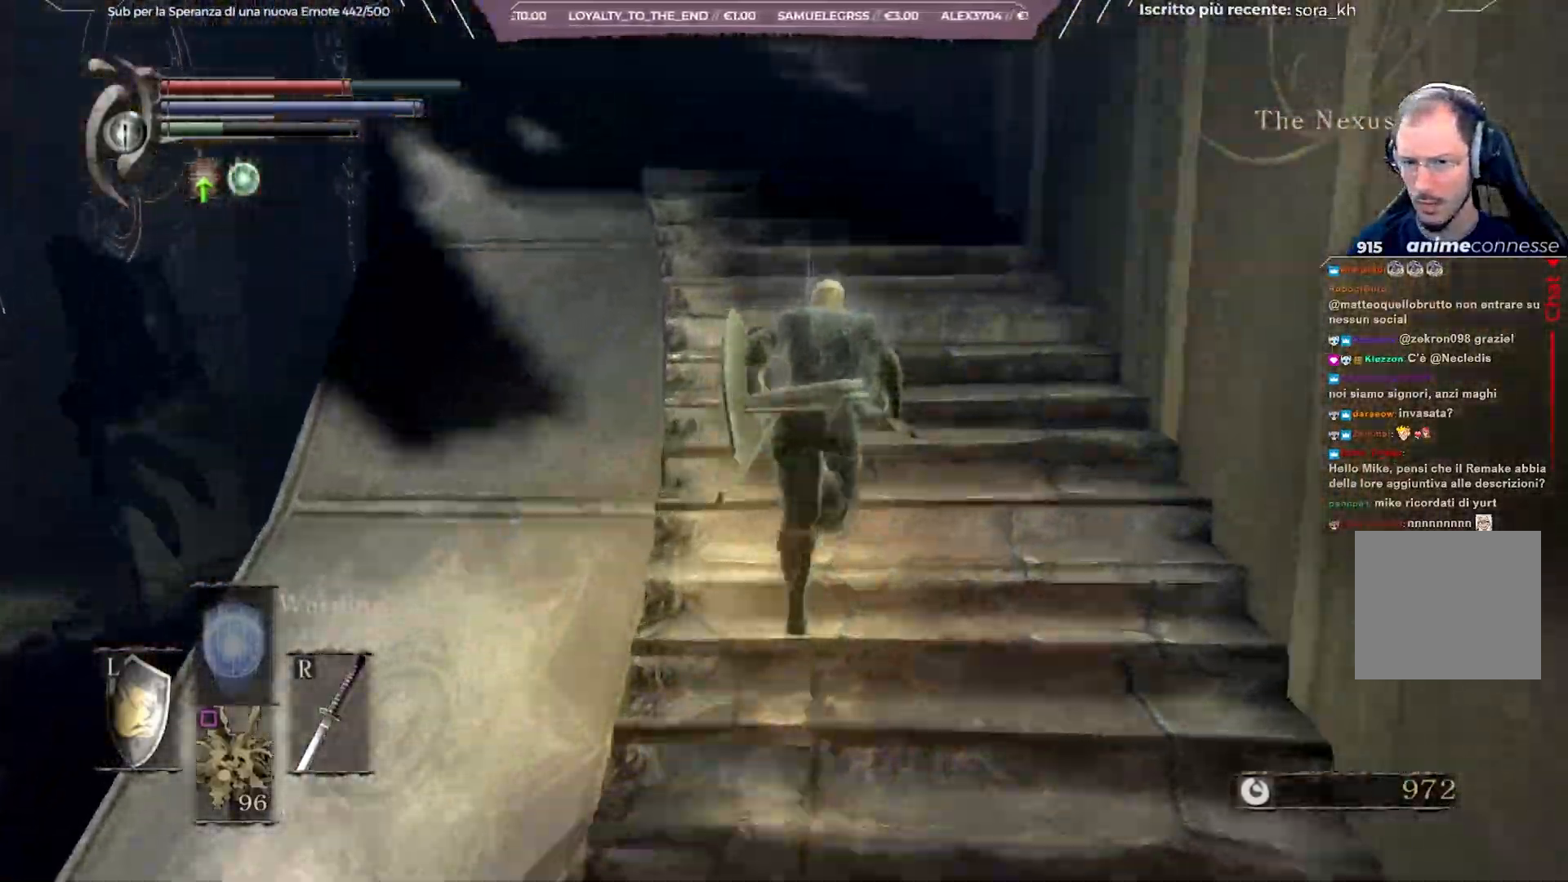
{"buttons": ["B"], "left_stick": "up", "right_stick": "center", "events": []}
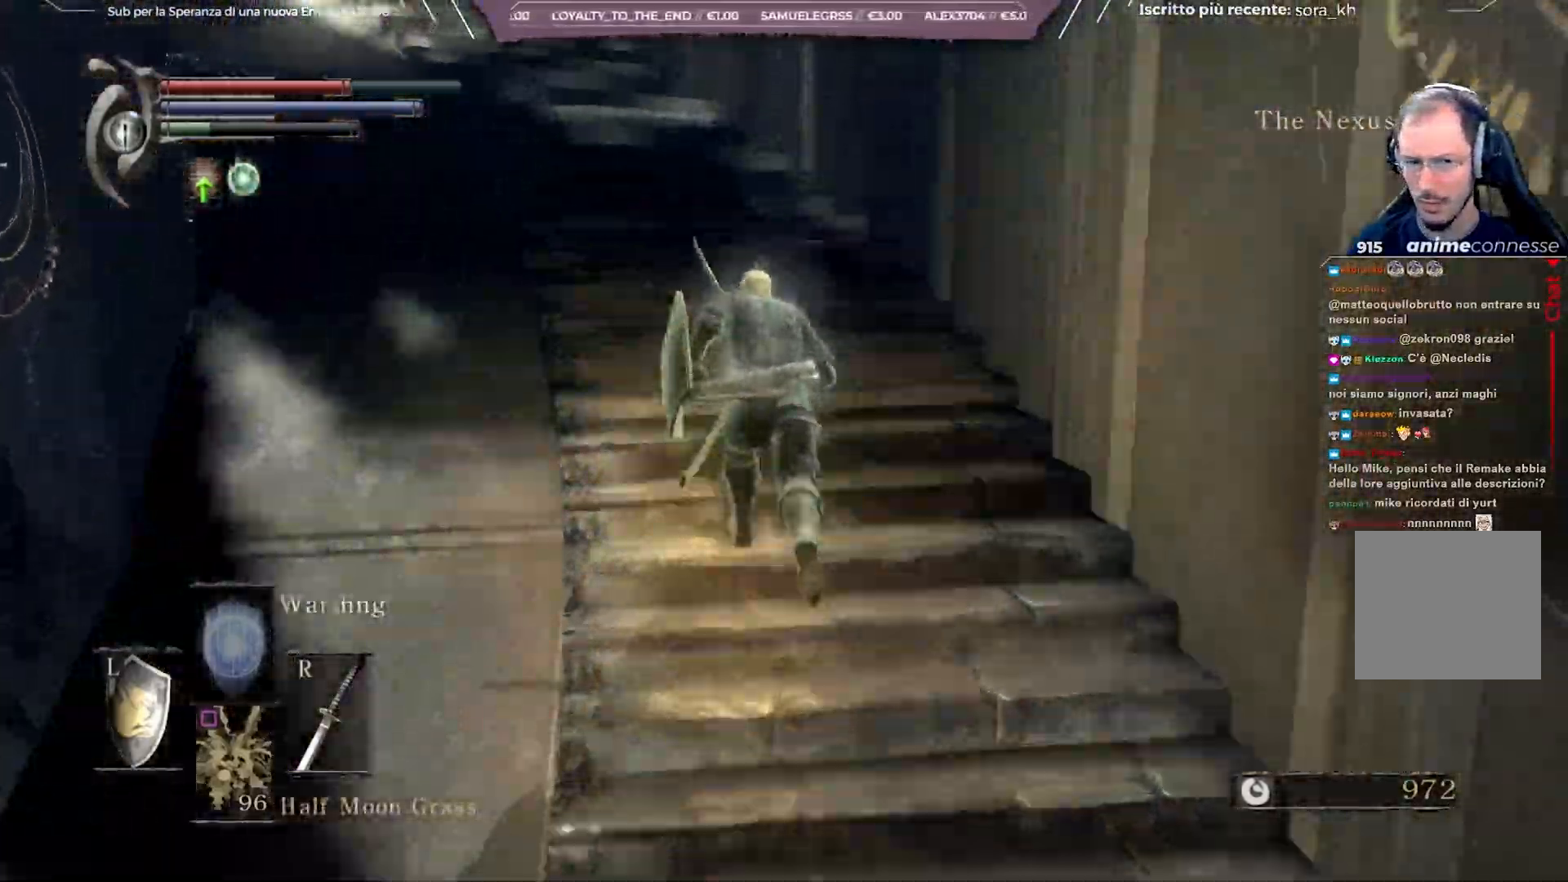
{"buttons": ["B"], "left_stick": "up", "right_stick": "center", "events": []}
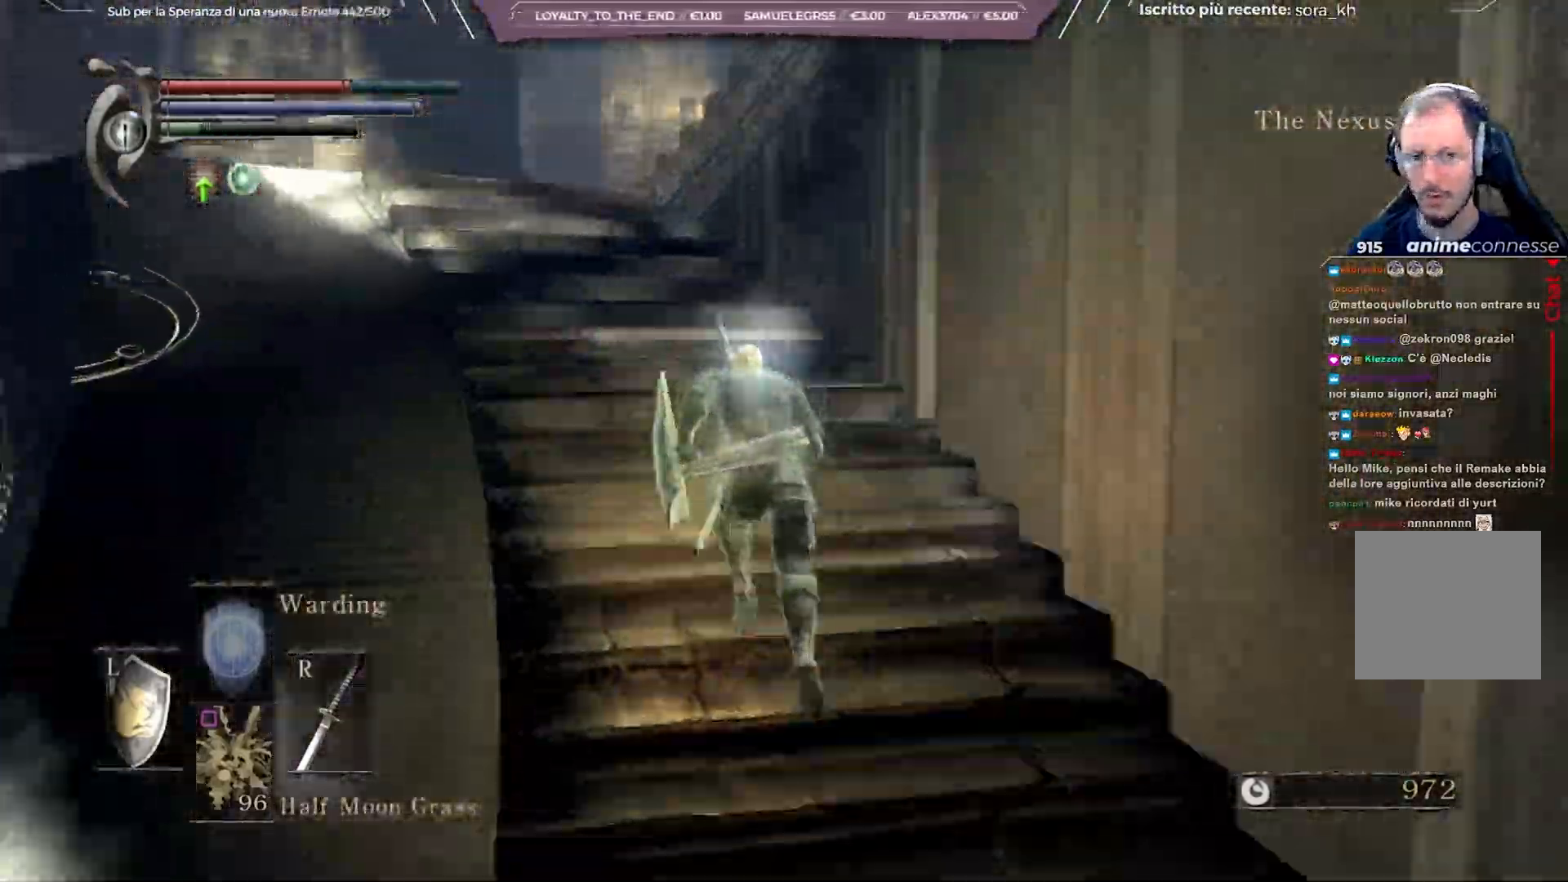
{"buttons": ["B"], "left_stick": "up", "right_stick": "center", "events": [[333, "right_stick", "down-right"], [450, "right_stick", "center"]]}
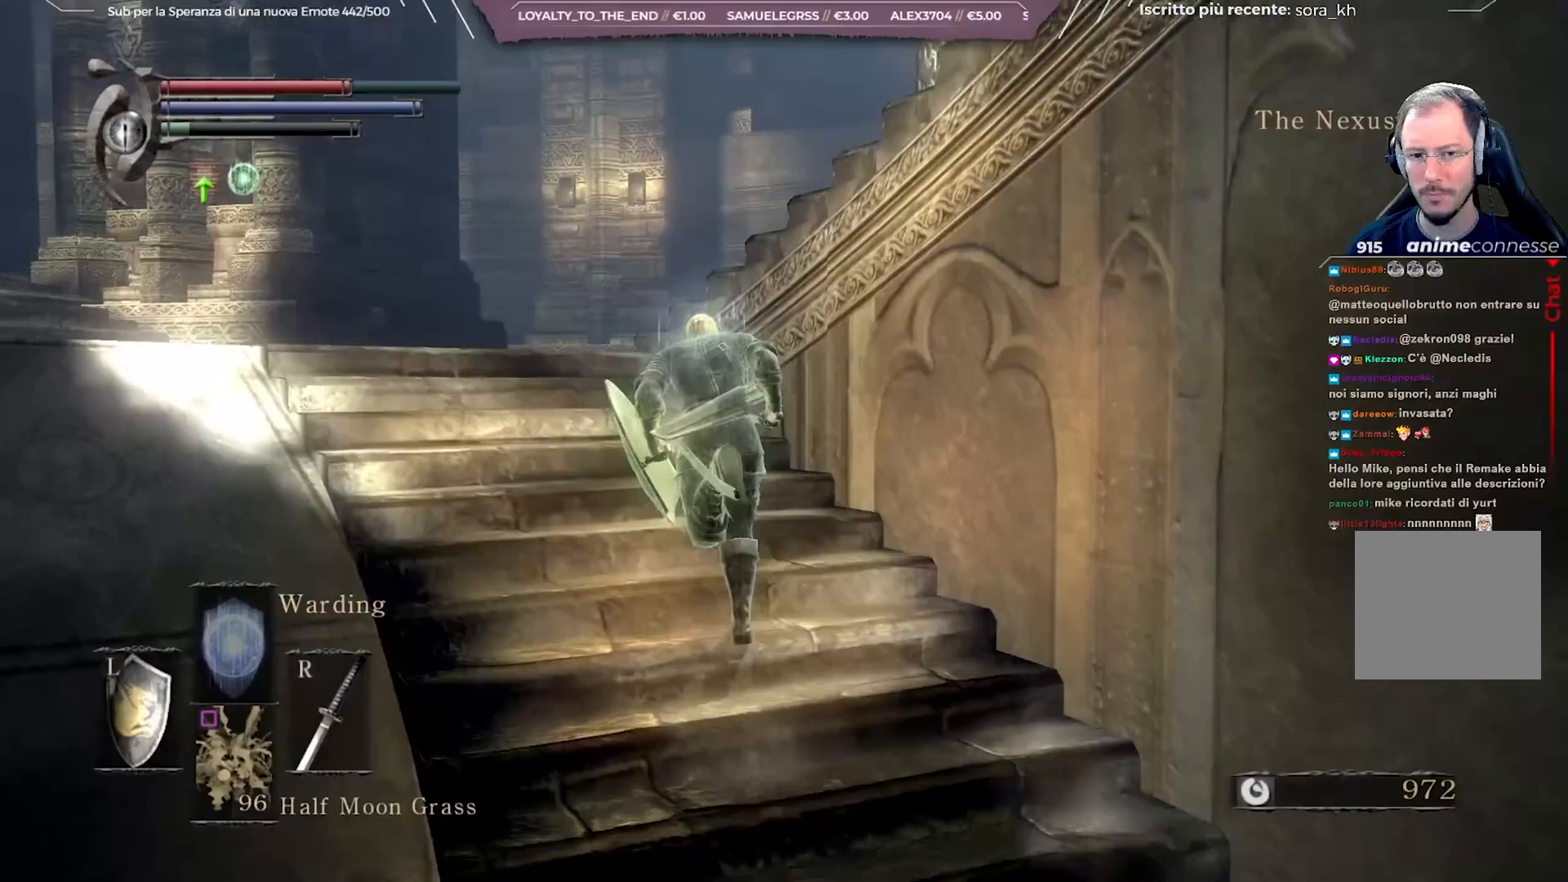
{"buttons": ["B"], "left_stick": "up", "right_stick": "center", "events": [[233, "right_stick", "right"], [367, "right_stick", "center"]]}
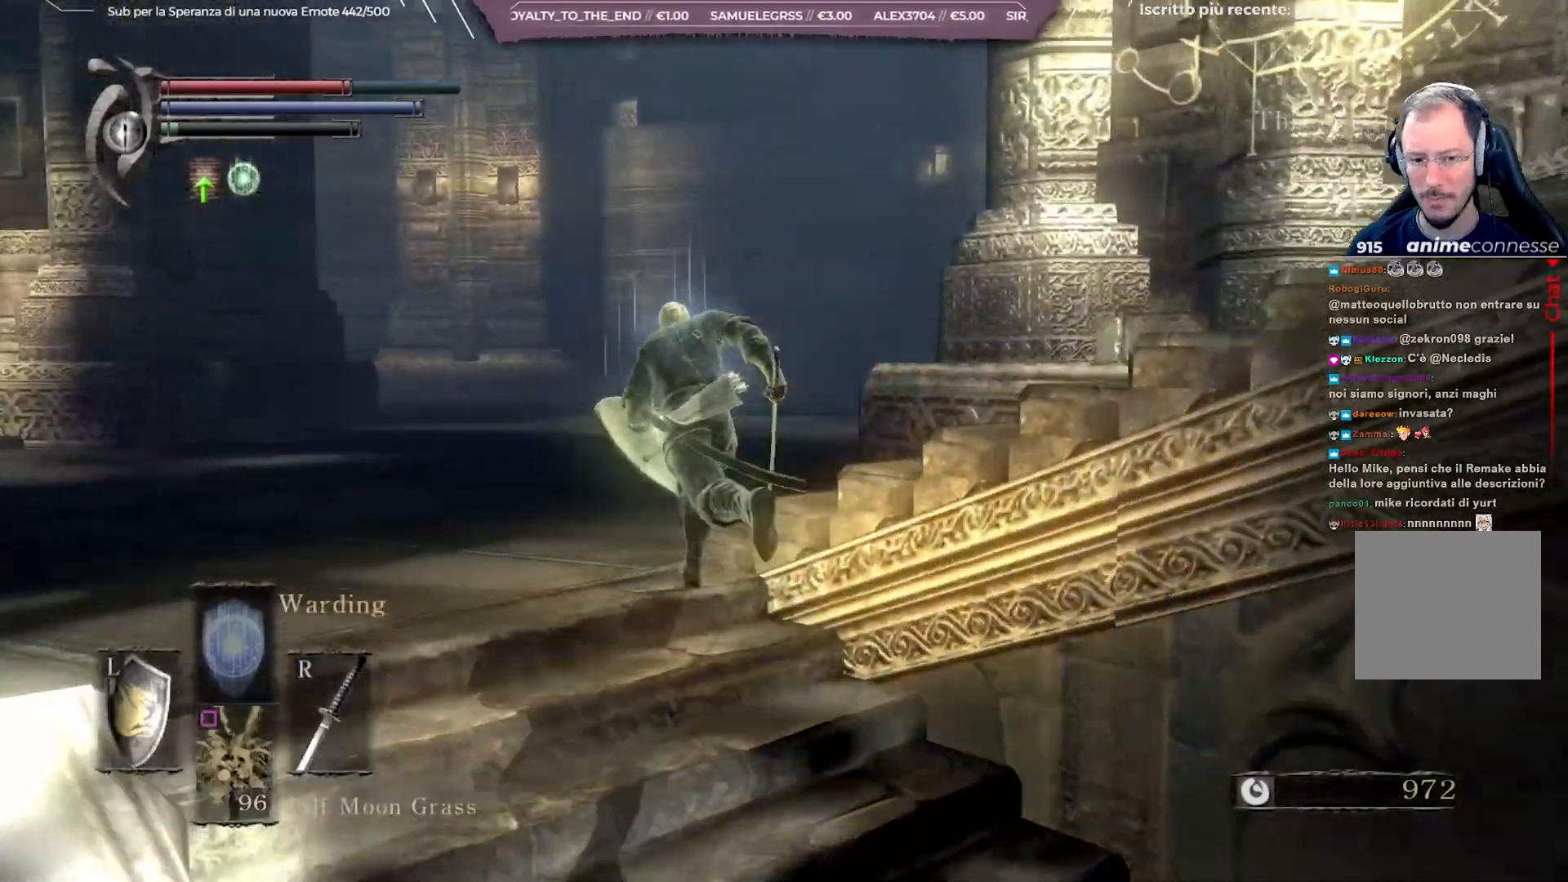
{"buttons": ["B"], "left_stick": "up", "right_stick": "center", "events": [[150, "right_stick", "right"], [300, "right_stick", "center"]]}
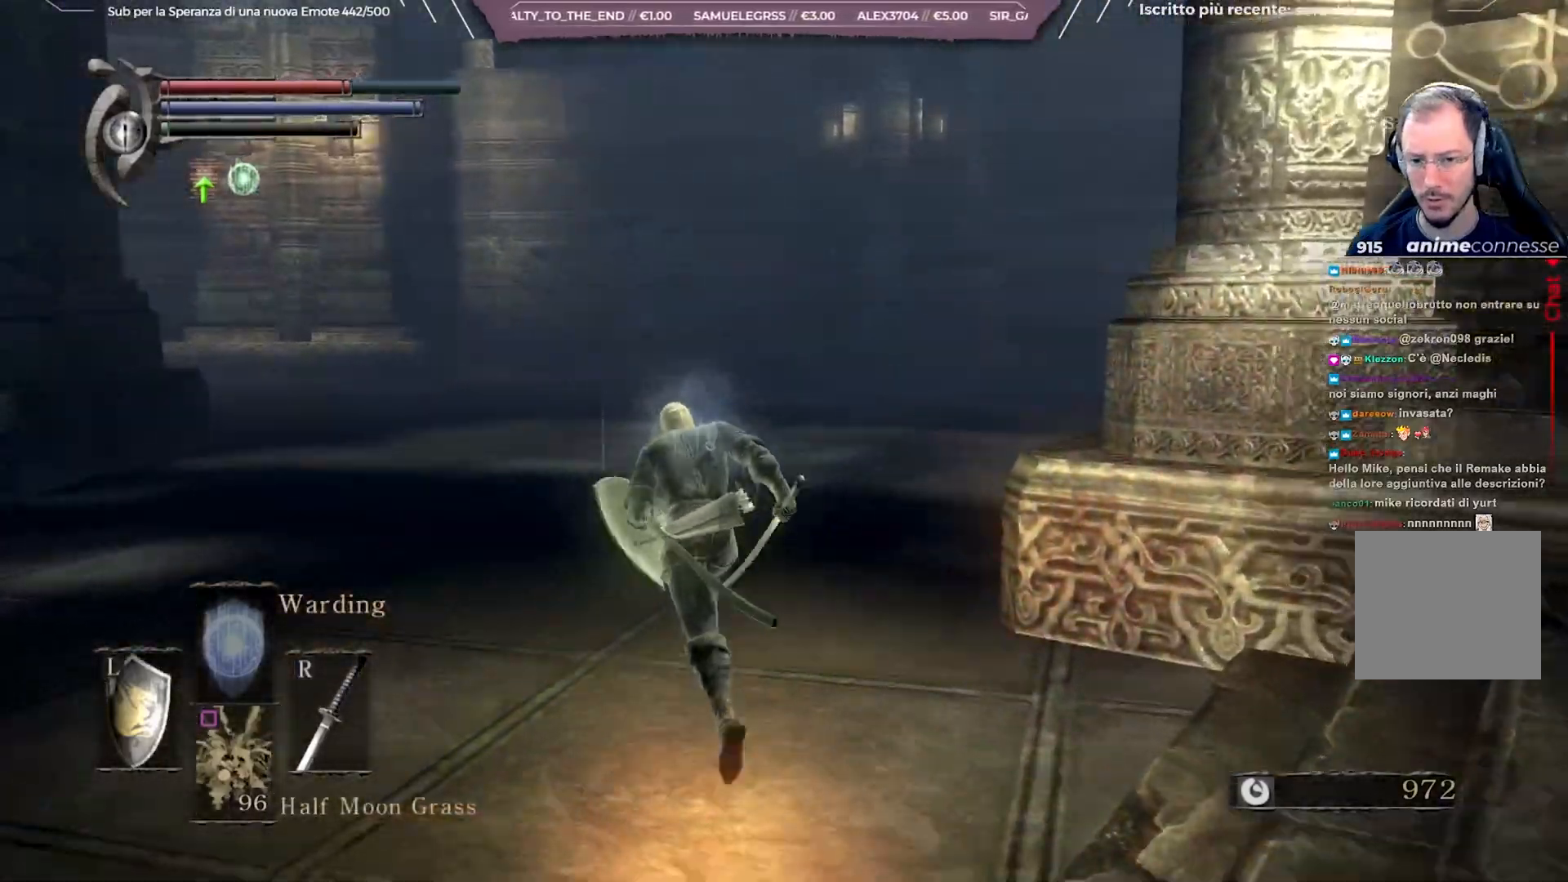
{"buttons": ["B"], "left_stick": "up", "right_stick": "right", "events": [[167, "right_stick", "right"]]}